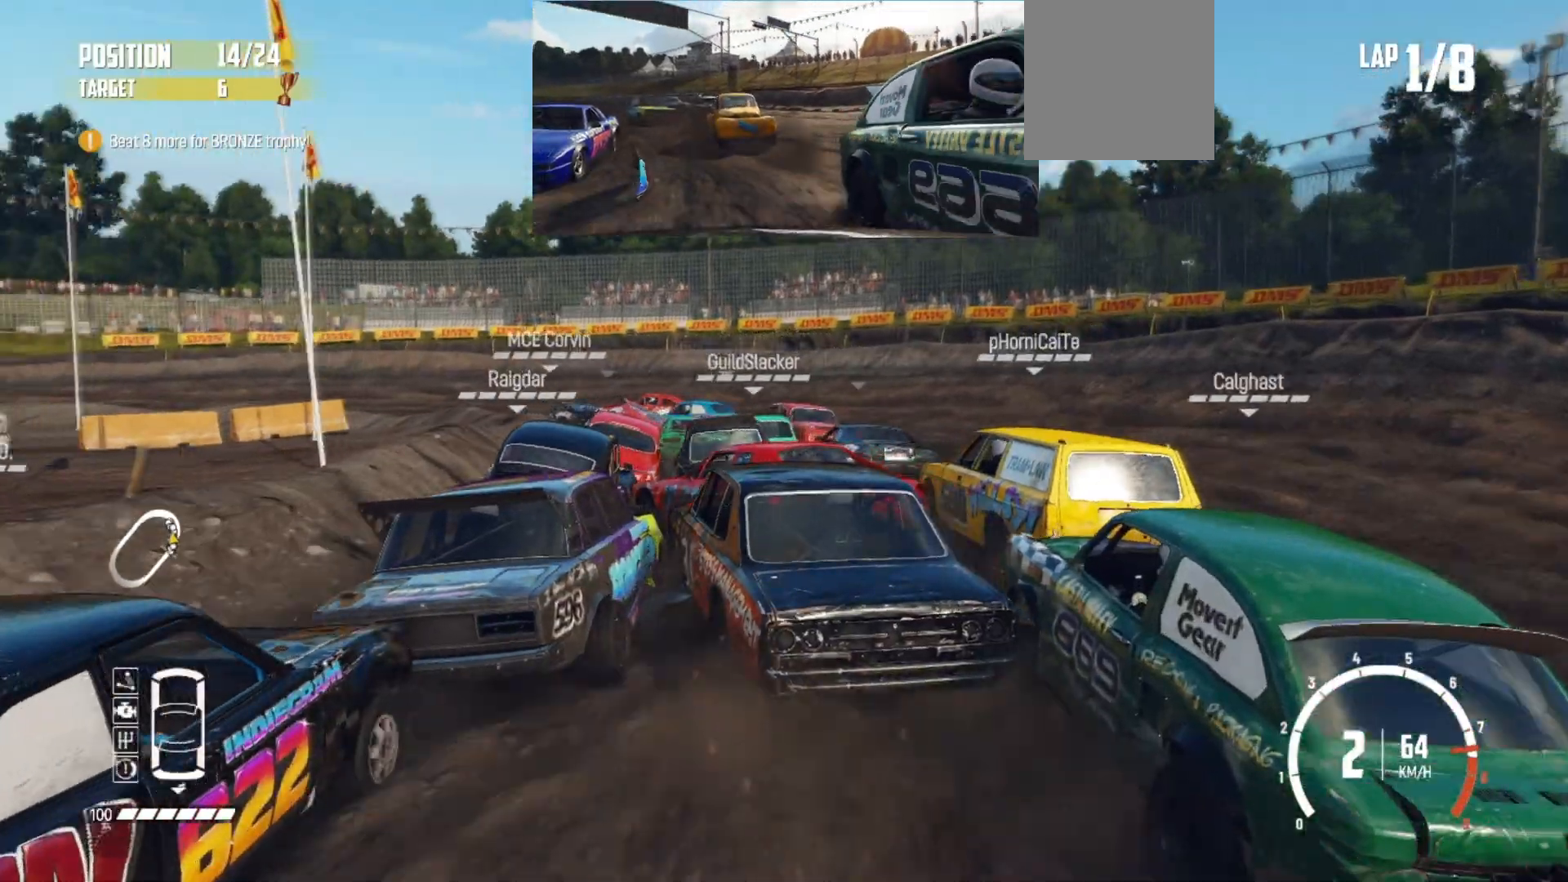
Gameplay with a controller (Xbox layout); each line is a JSON object with the inputs held at the frame after it. "events" lists button and stick changes between this image and that frame as [ms after this image, input, new state], when the widget could be followed in between. Not read: right_stick.
{"buttons": ["R2"], "left_stick": "center", "events": [[33, "left_stick", "center"]]}
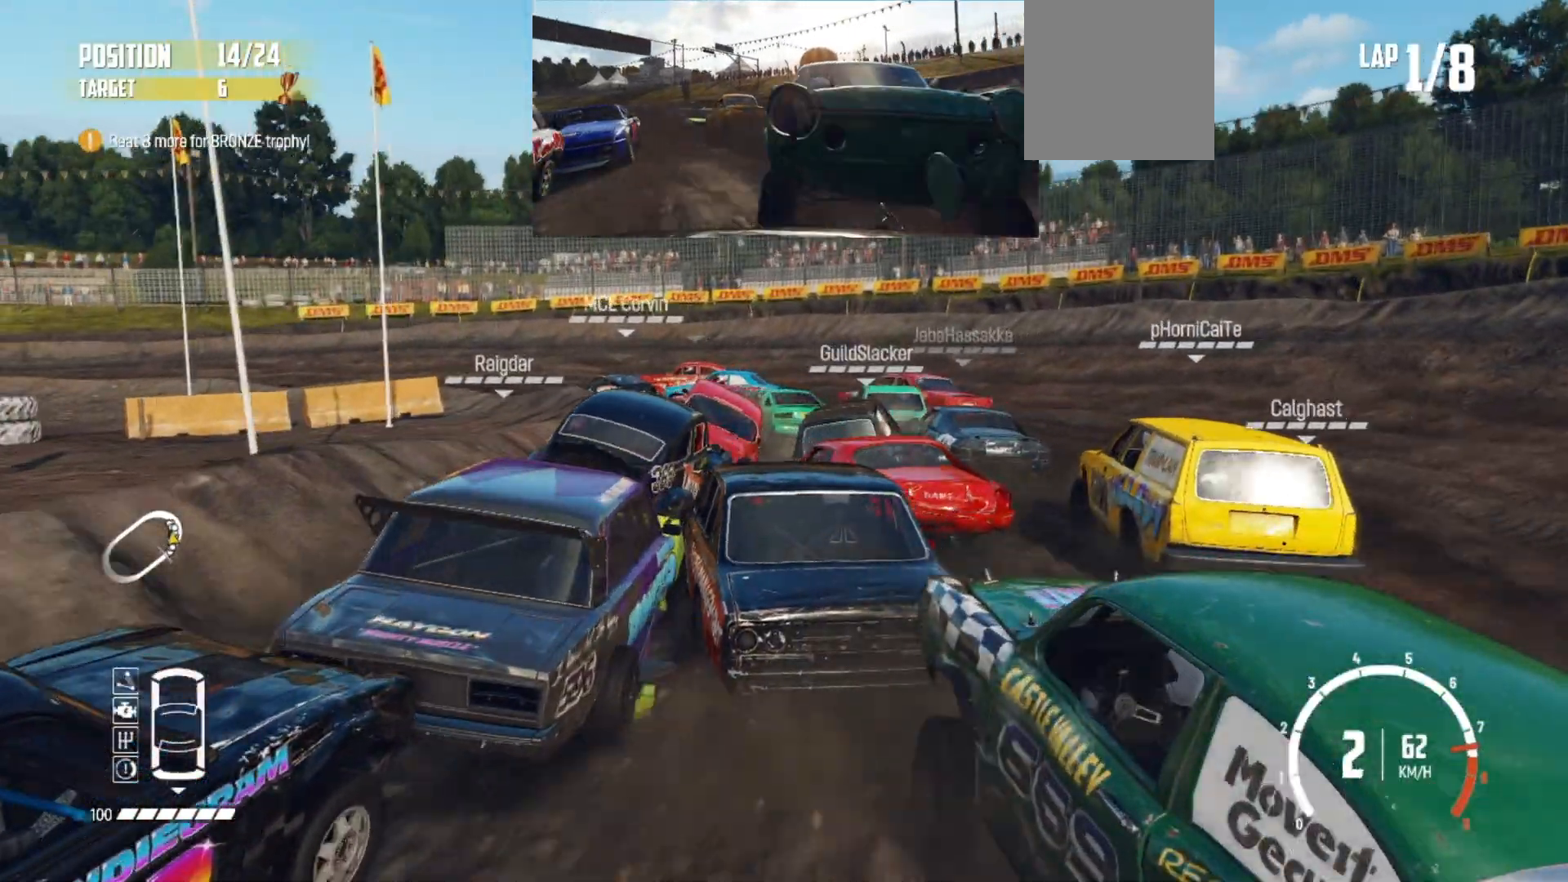
{"buttons": ["R2"], "left_stick": "center", "events": [[233, "left_stick", "left"], [467, "left_stick", "center"]]}
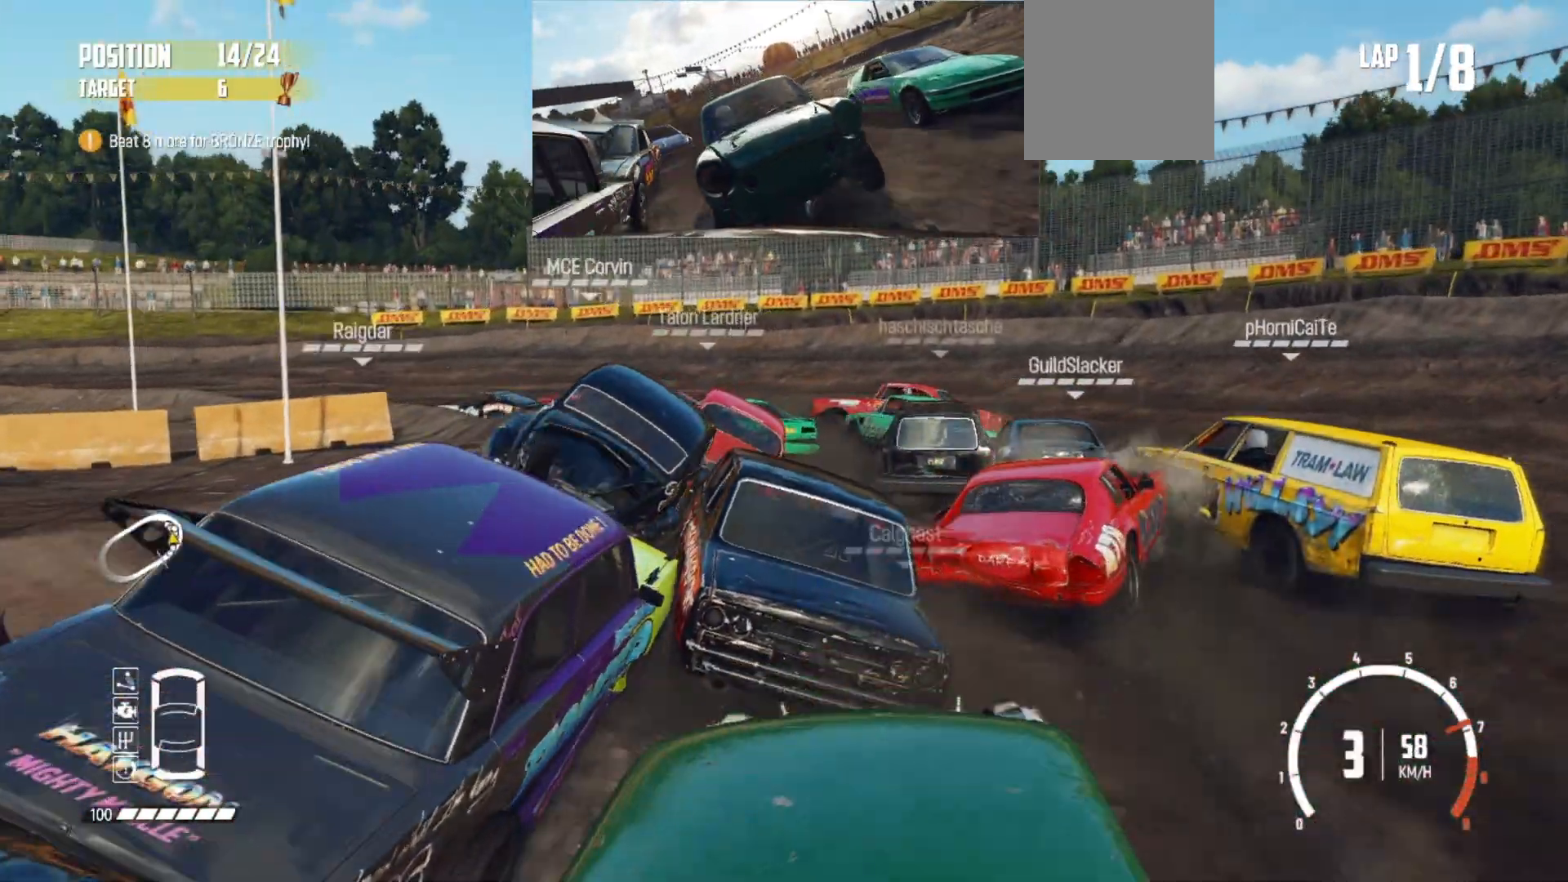
{"buttons": ["R2"], "left_stick": "left", "events": [[317, "left_stick", "left"]]}
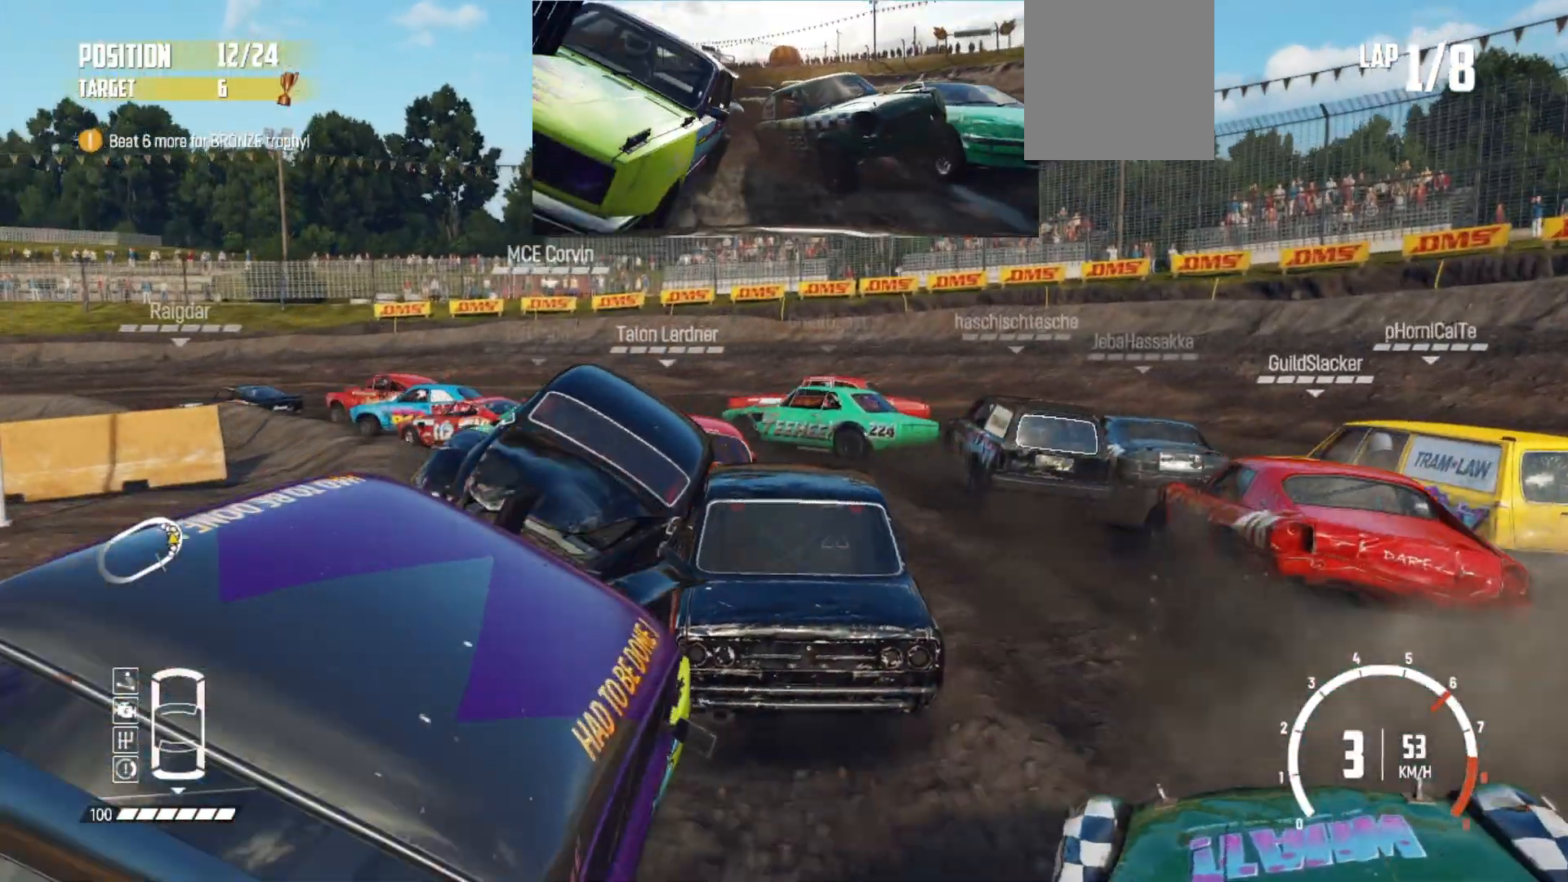
{"buttons": ["R2"], "left_stick": "left", "events": []}
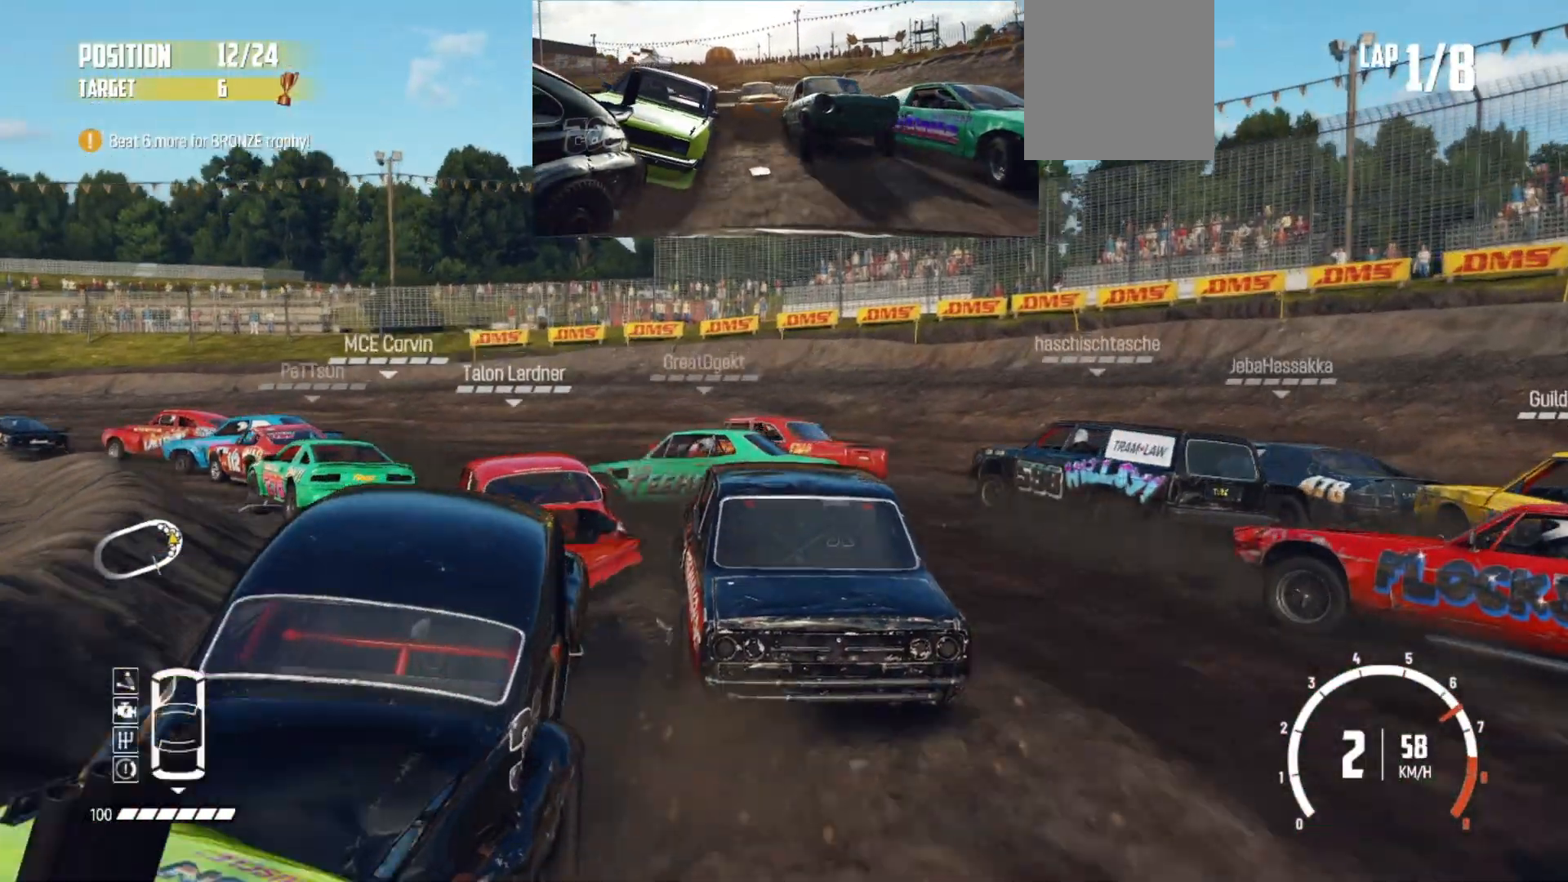
{"buttons": ["R2"], "left_stick": "left", "events": [[17, "left_stick", "center"], [83, "left_stick", "left"]]}
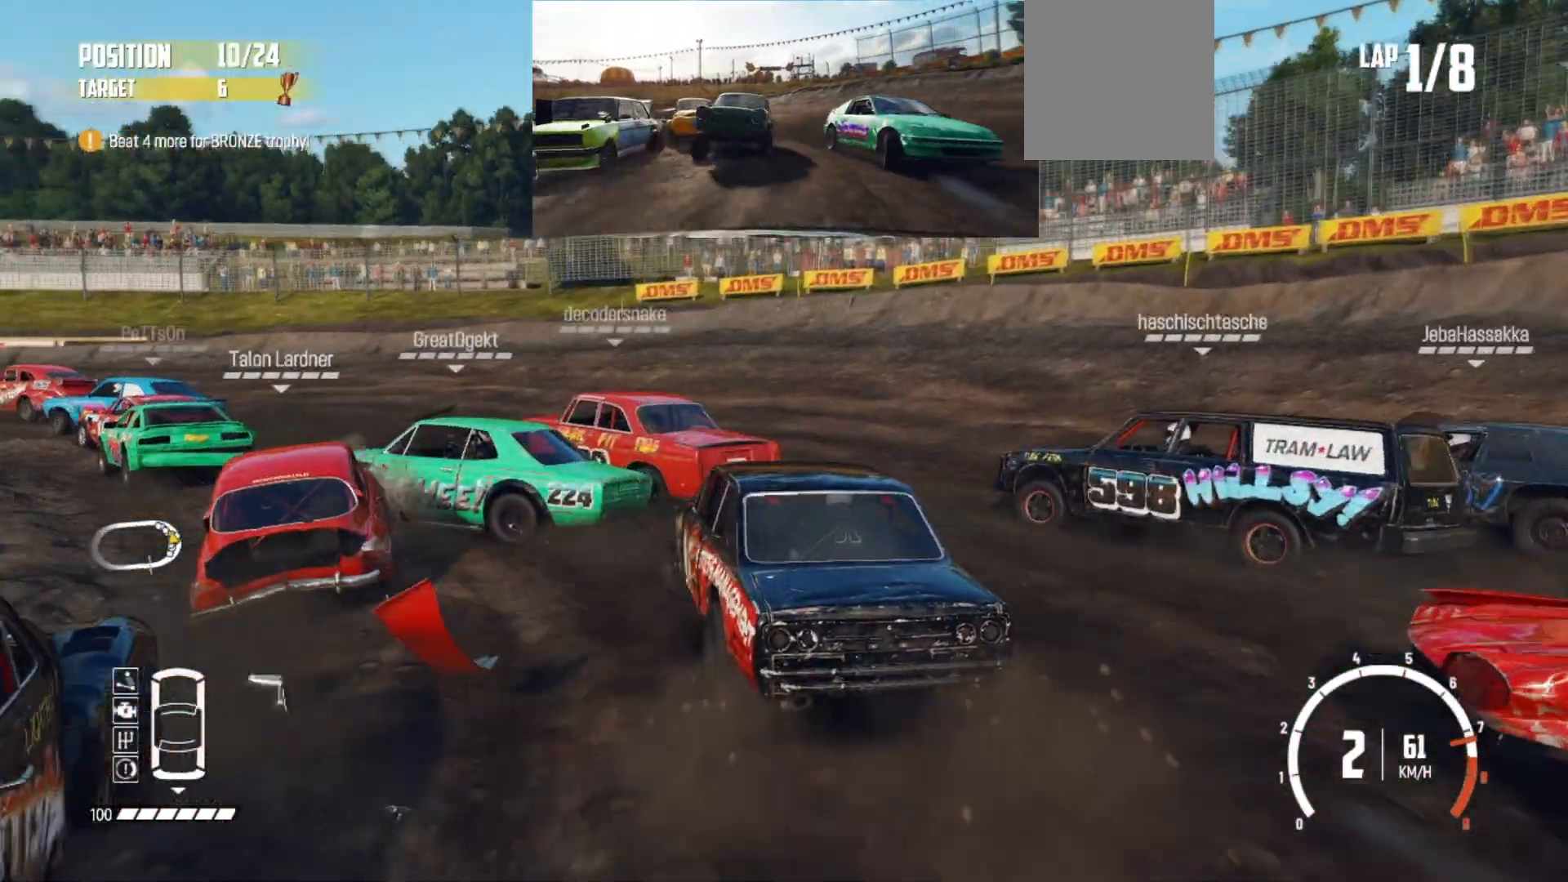
{"buttons": ["R2"], "left_stick": "right", "events": [[233, "left_stick", "center"], [483, "left_stick", "right"]]}
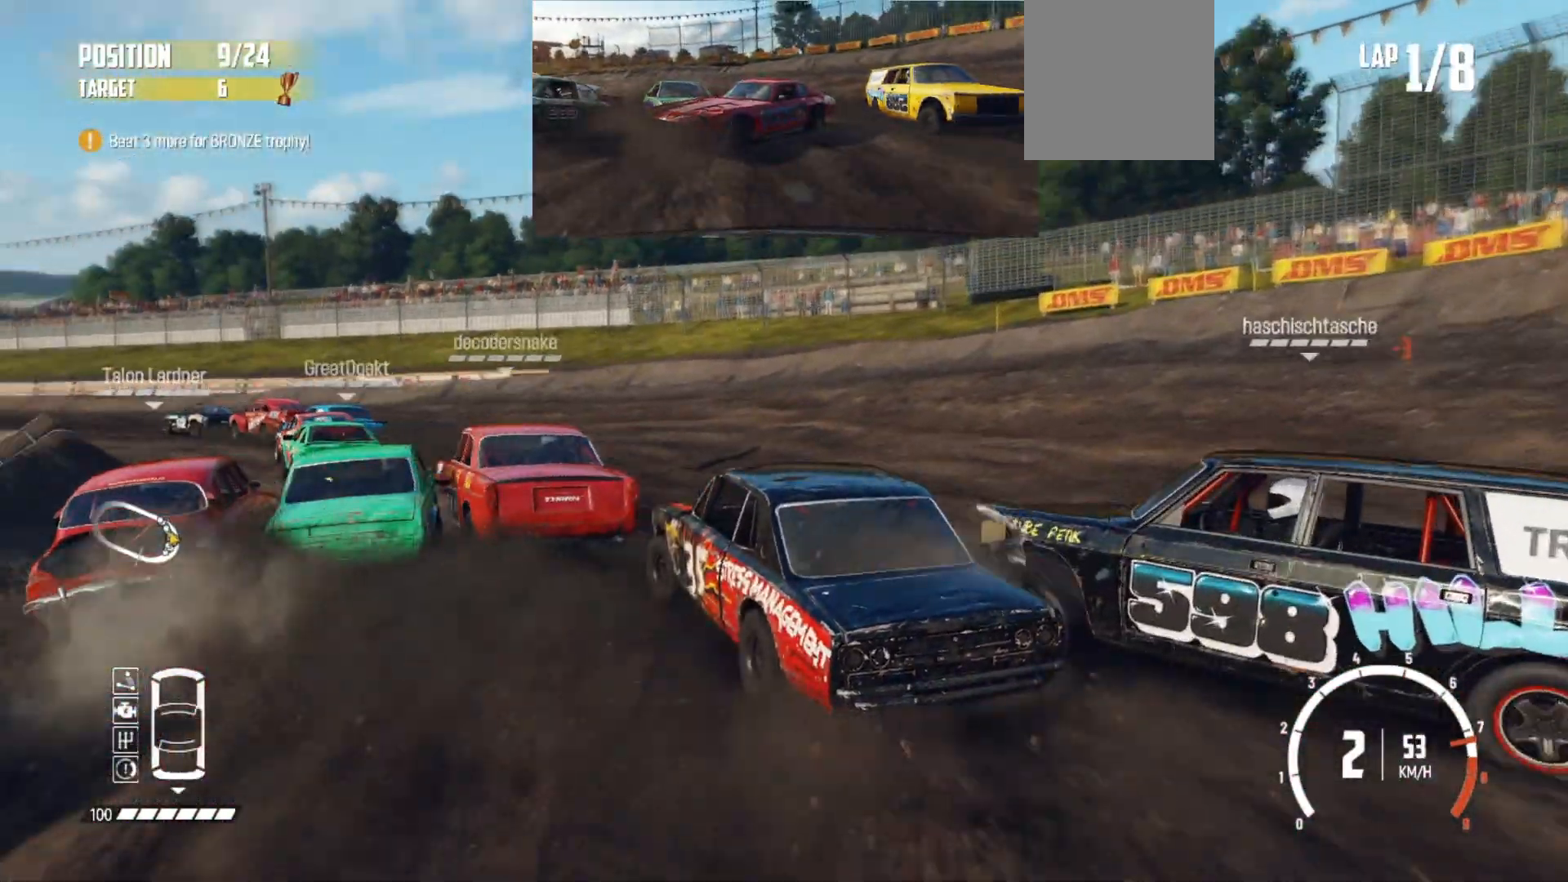
{"buttons": ["R2"], "left_stick": "center", "events": [[183, "left_stick", "center"], [233, "left_stick", "right"], [283, "left_stick", "center"]]}
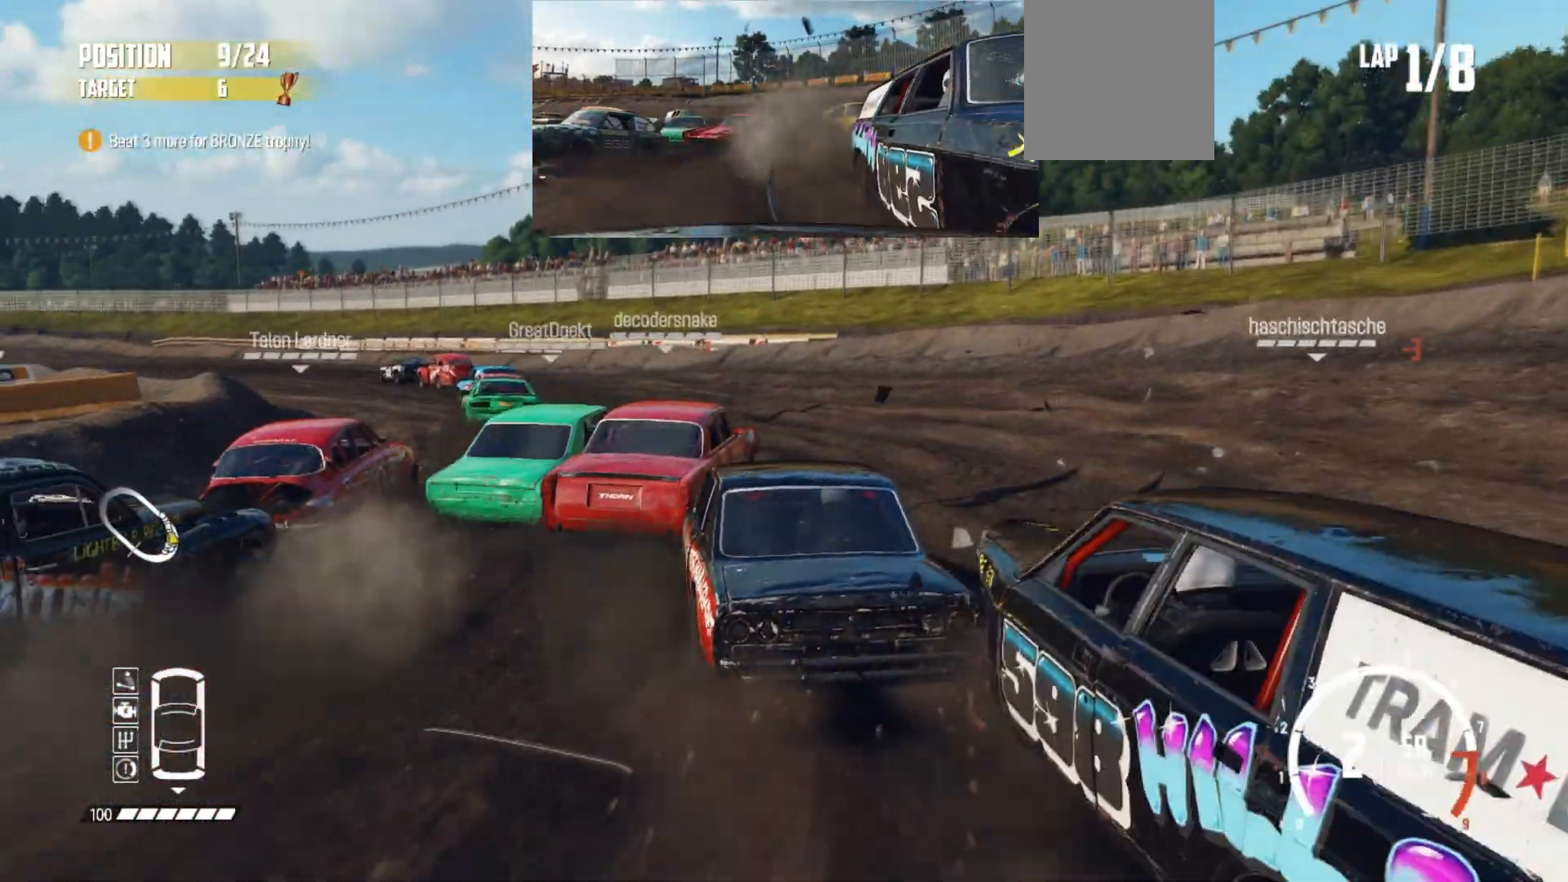
{"buttons": ["R2"], "left_stick": "left", "events": [[283, "left_stick", "left"]]}
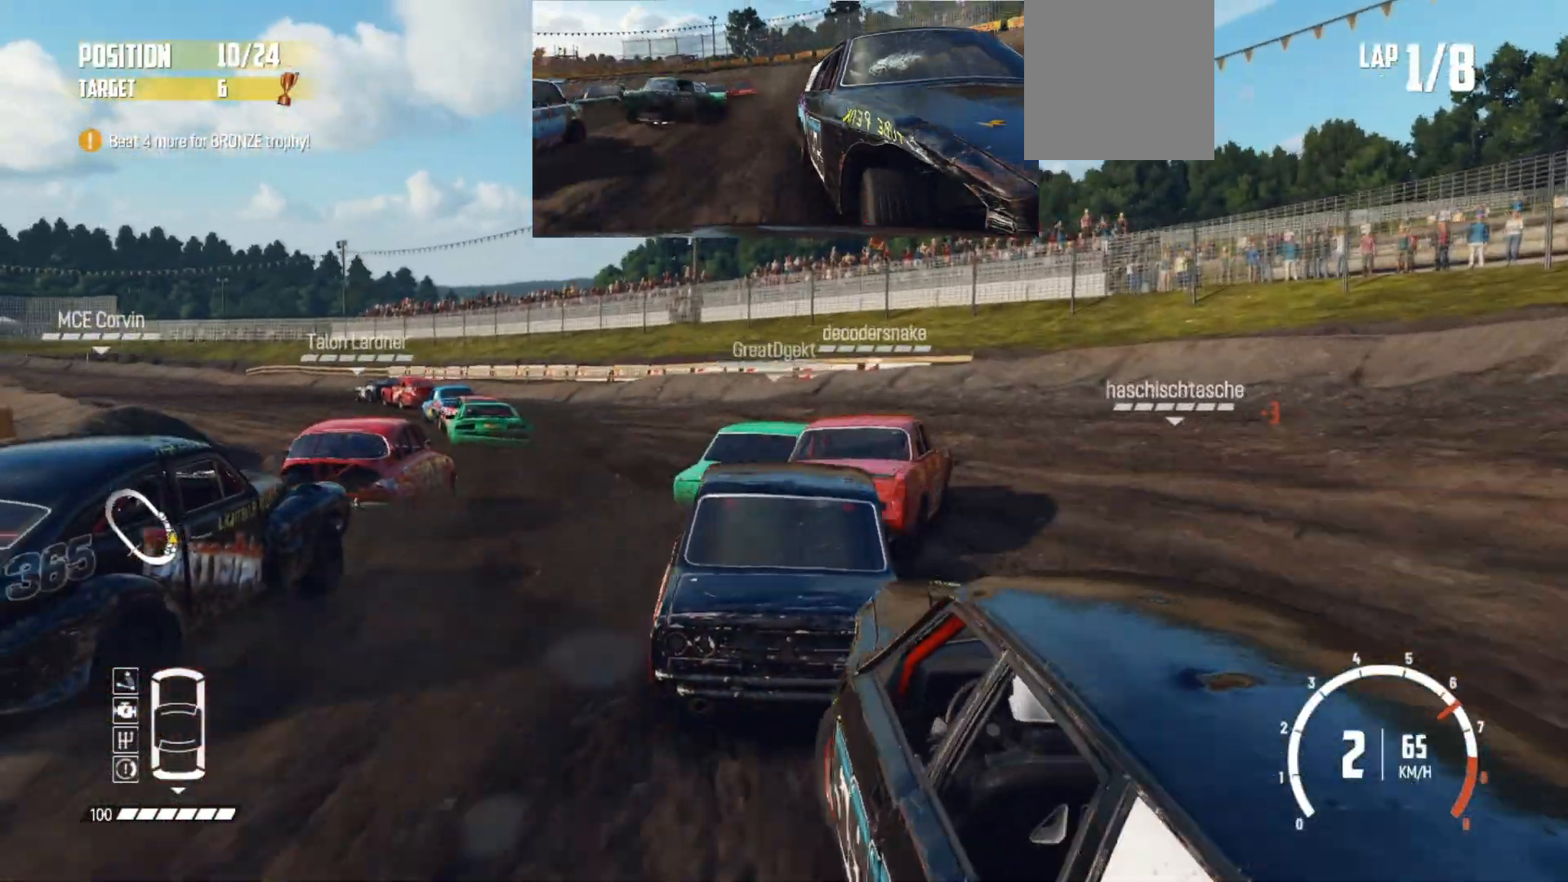
{"buttons": ["R2"], "left_stick": "center", "events": [[467, "left_stick", "center"]]}
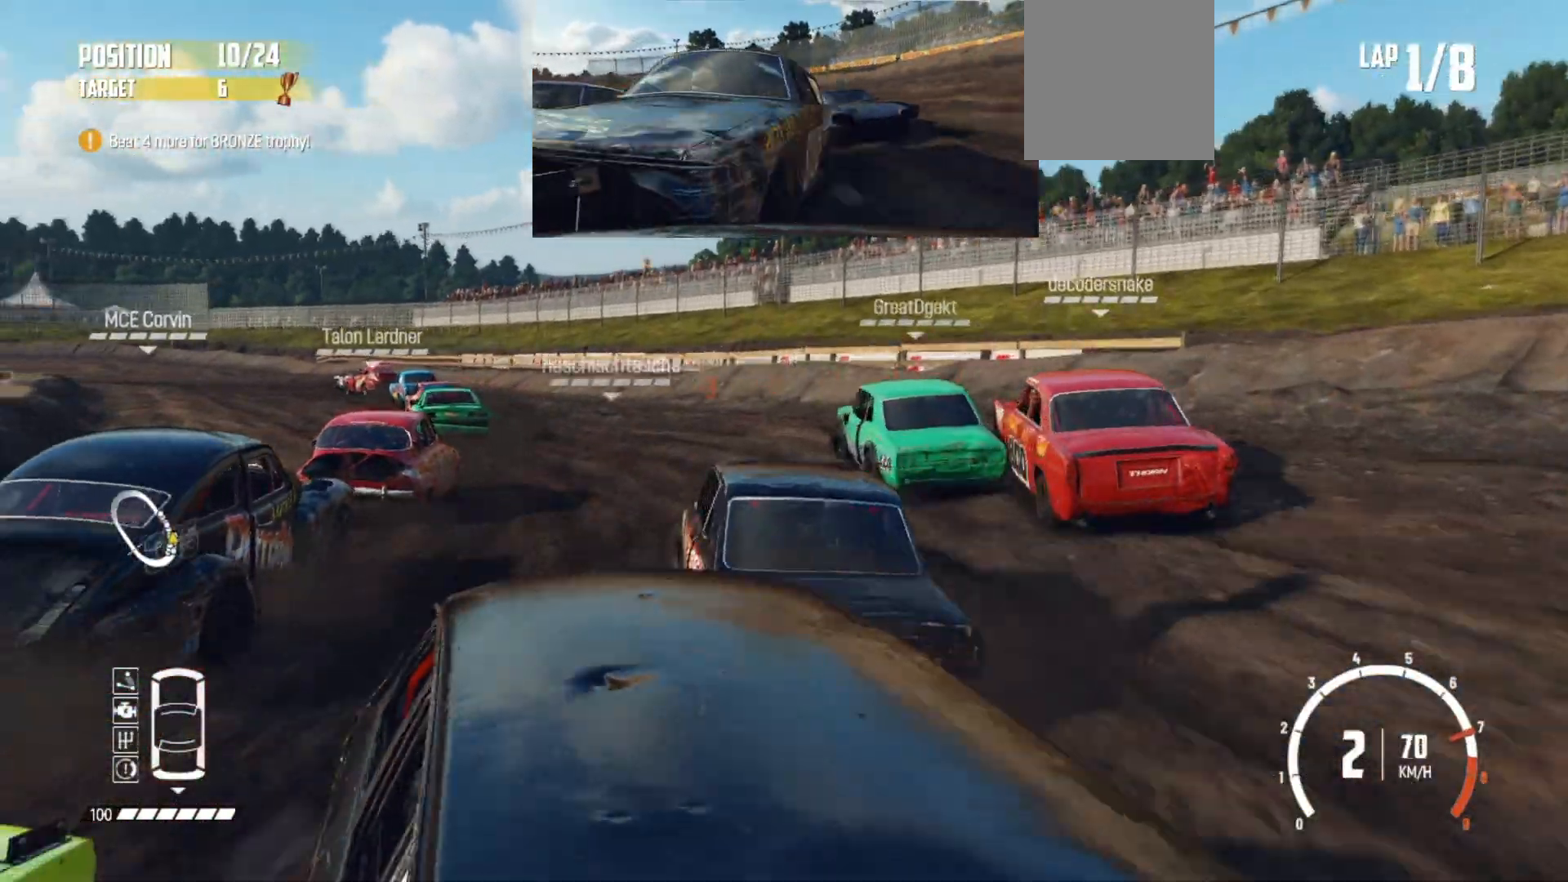
{"buttons": ["R2"], "left_stick": "center", "events": []}
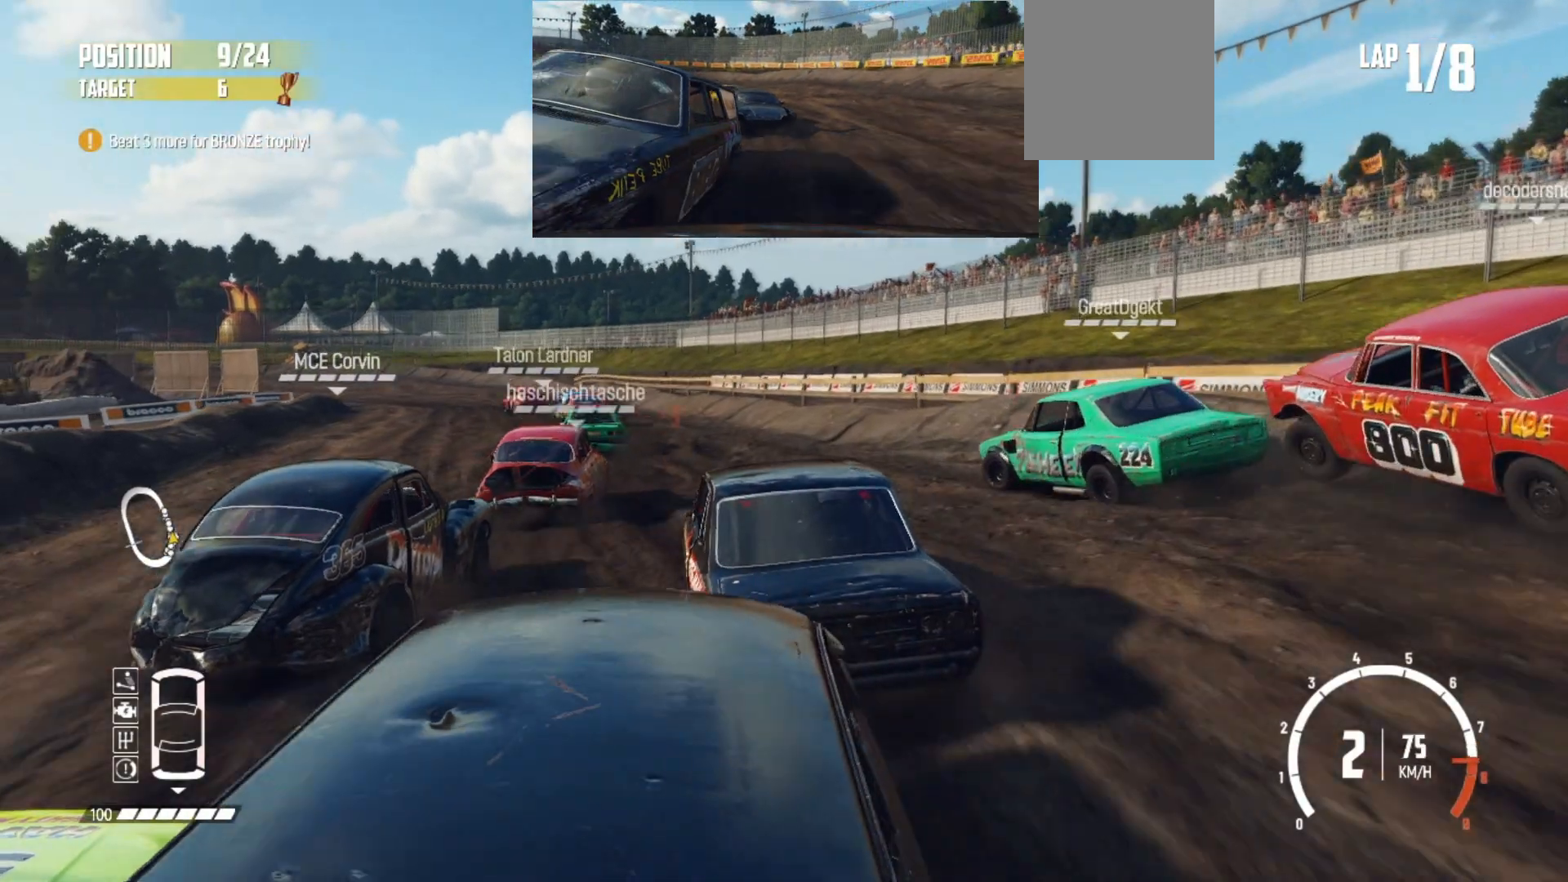
{"buttons": ["R2"], "left_stick": "center", "events": []}
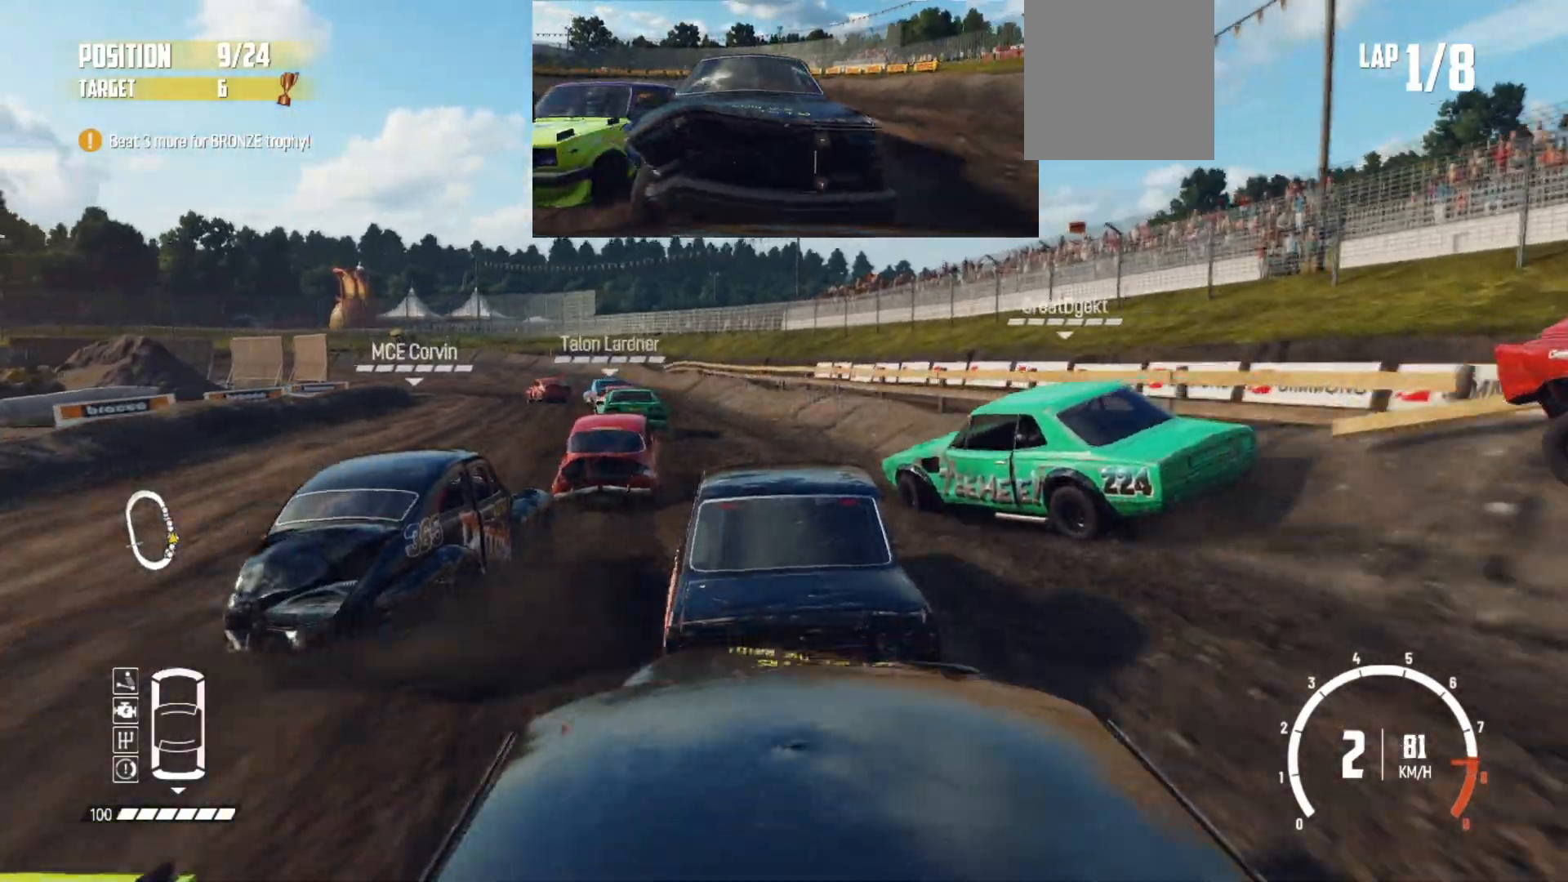
{"buttons": ["R2"], "left_stick": "center", "events": [[33, "left_stick", "left"], [433, "left_stick", "center"]]}
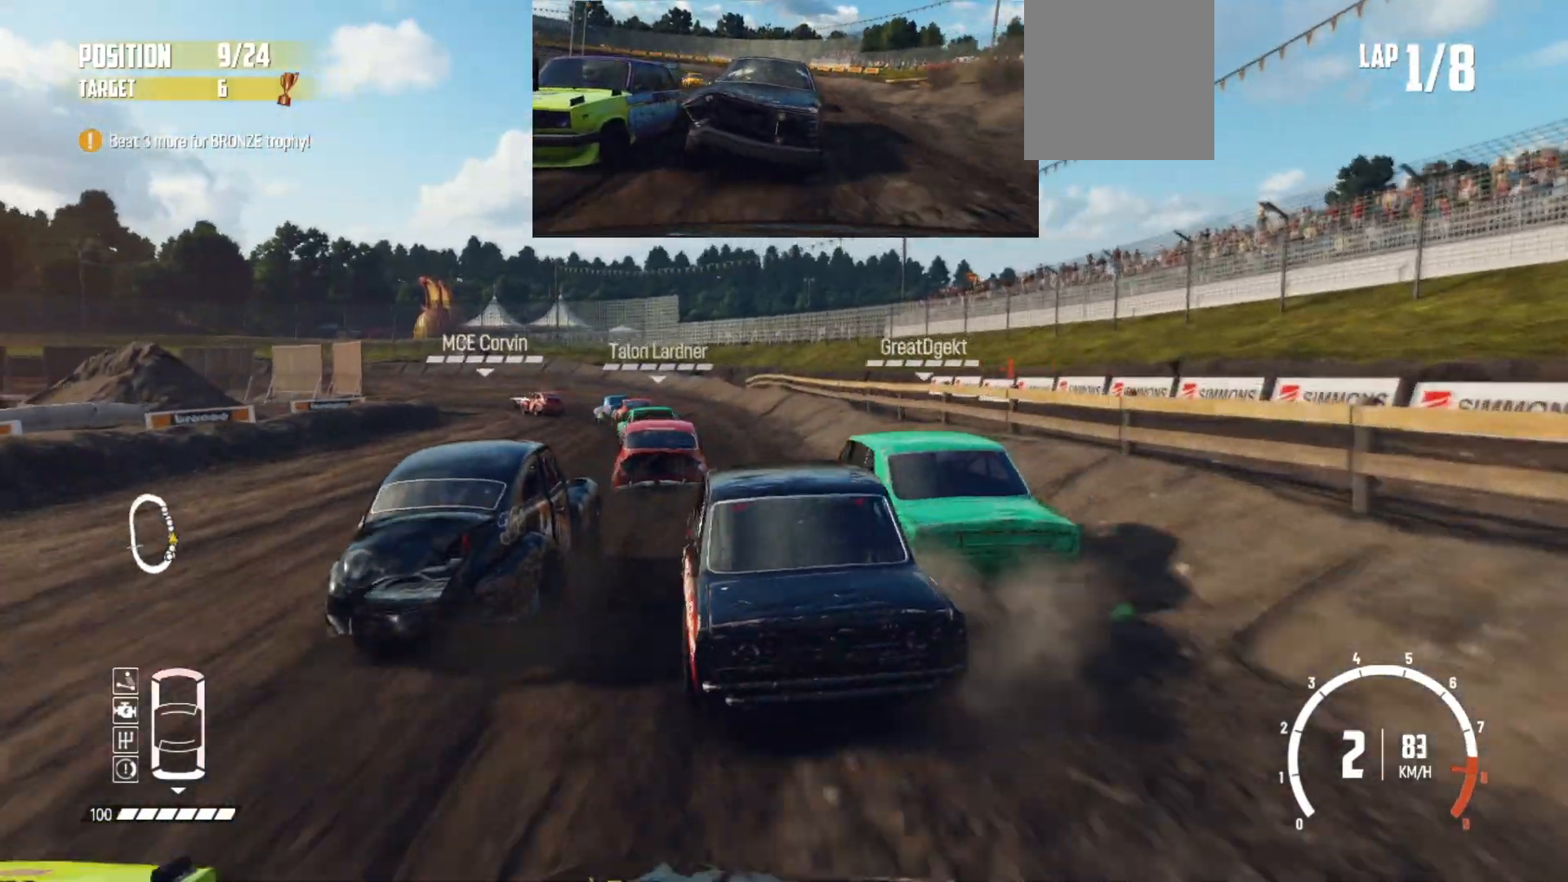
{"buttons": ["R2"], "left_stick": "center", "events": [[67, "left_stick", "left"], [467, "left_stick", "center"]]}
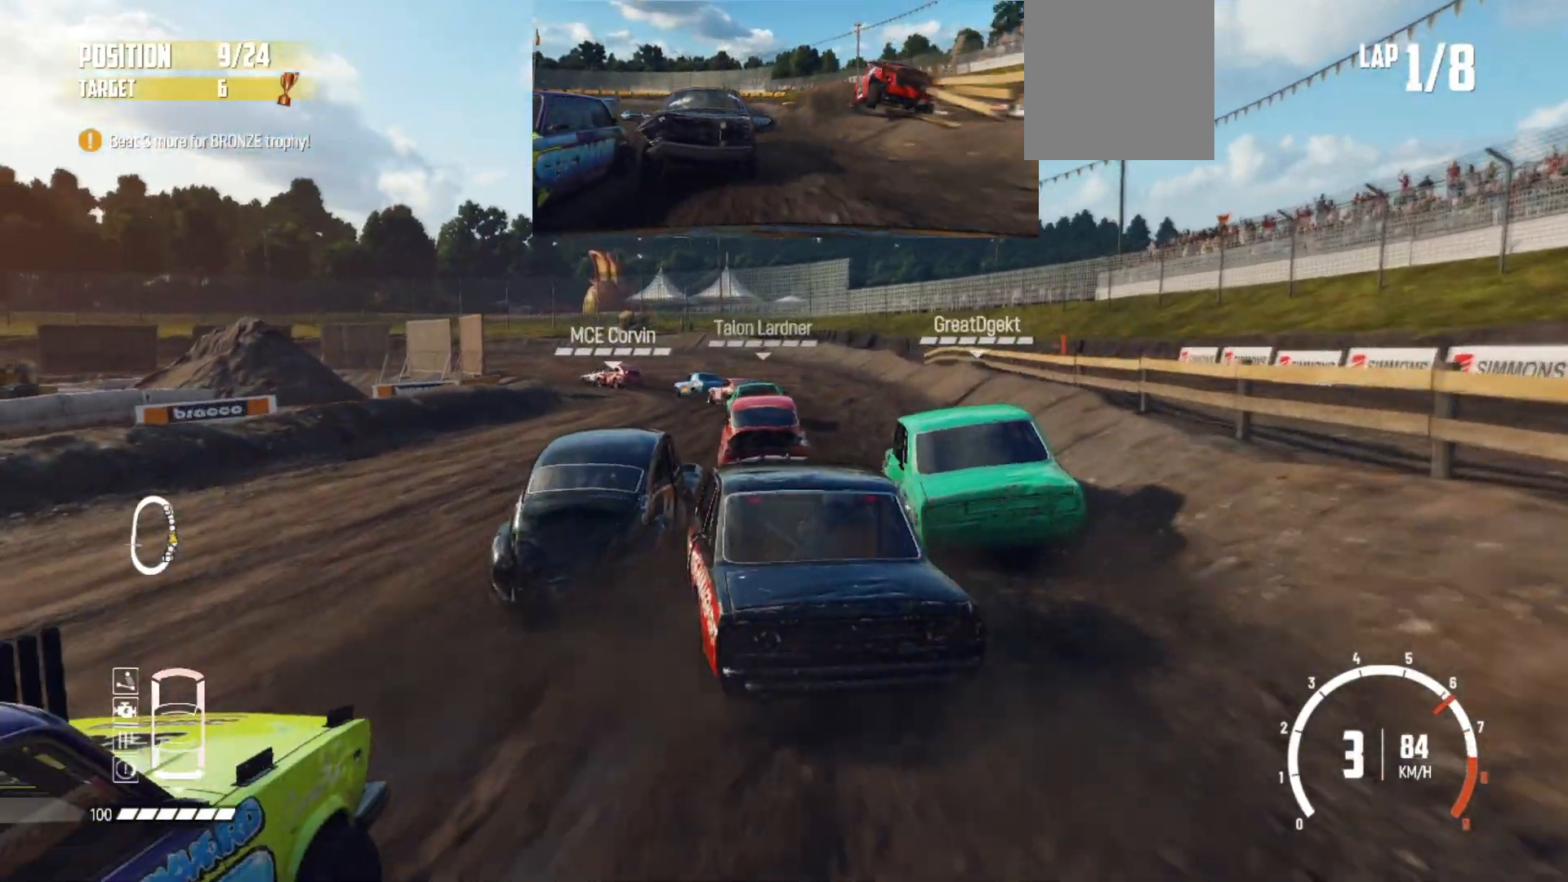
{"buttons": ["R2"], "left_stick": "left", "events": [[317, "left_stick", "left"]]}
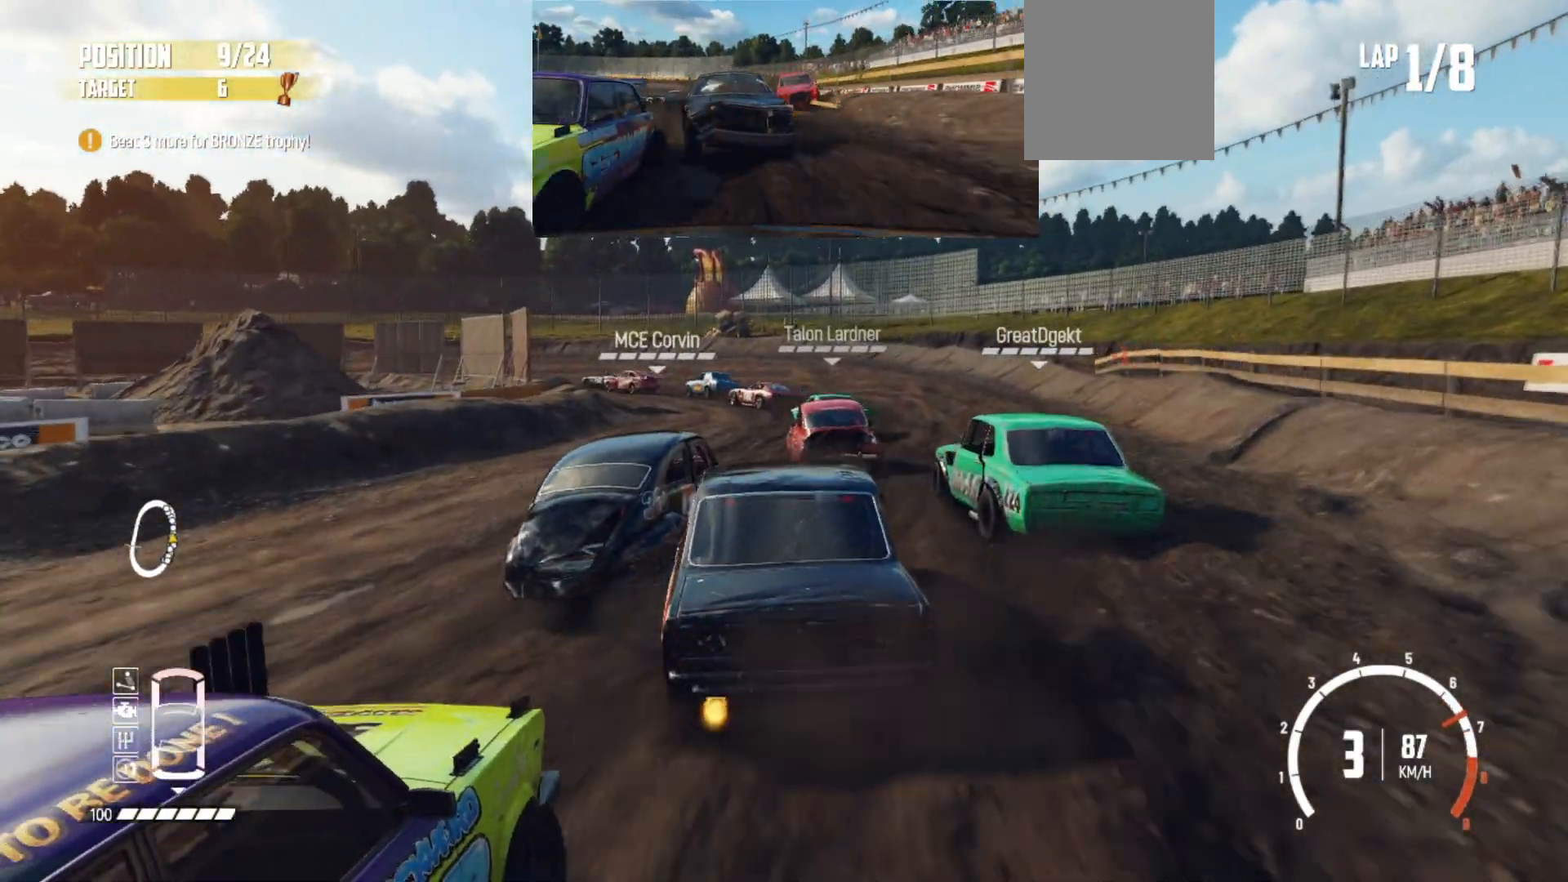
{"buttons": ["R2"], "left_stick": "left", "events": []}
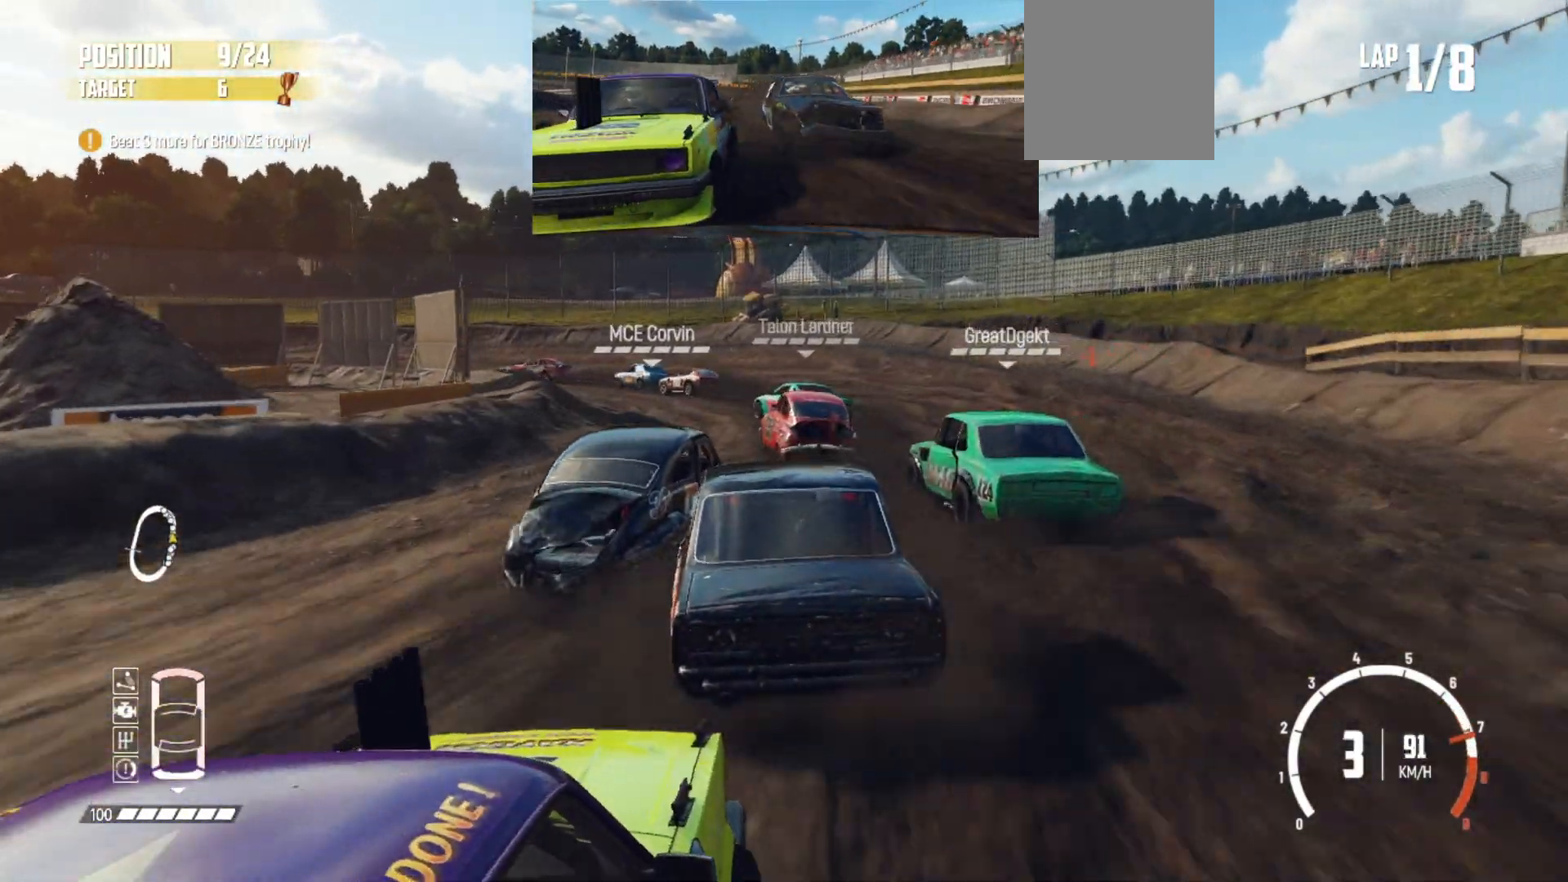
{"buttons": ["L2", "R2"], "left_stick": "left", "events": [[317, "L2", "down"]]}
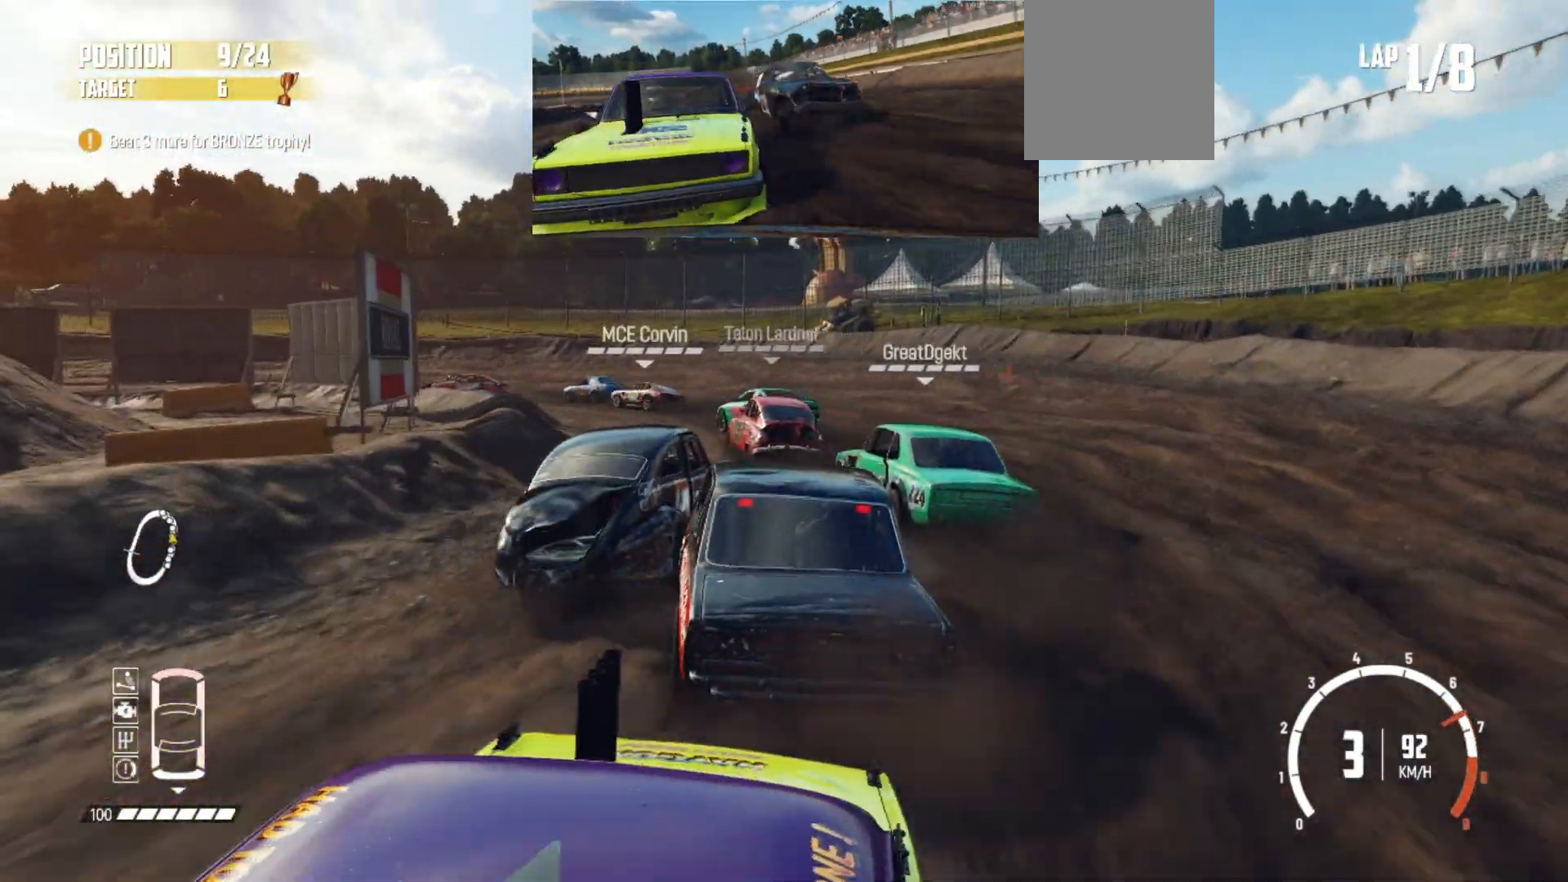
{"buttons": ["B"], "left_stick": "left", "events": [[67, "L2", "up"], [83, "R2", "up"], [383, "B", "down"]]}
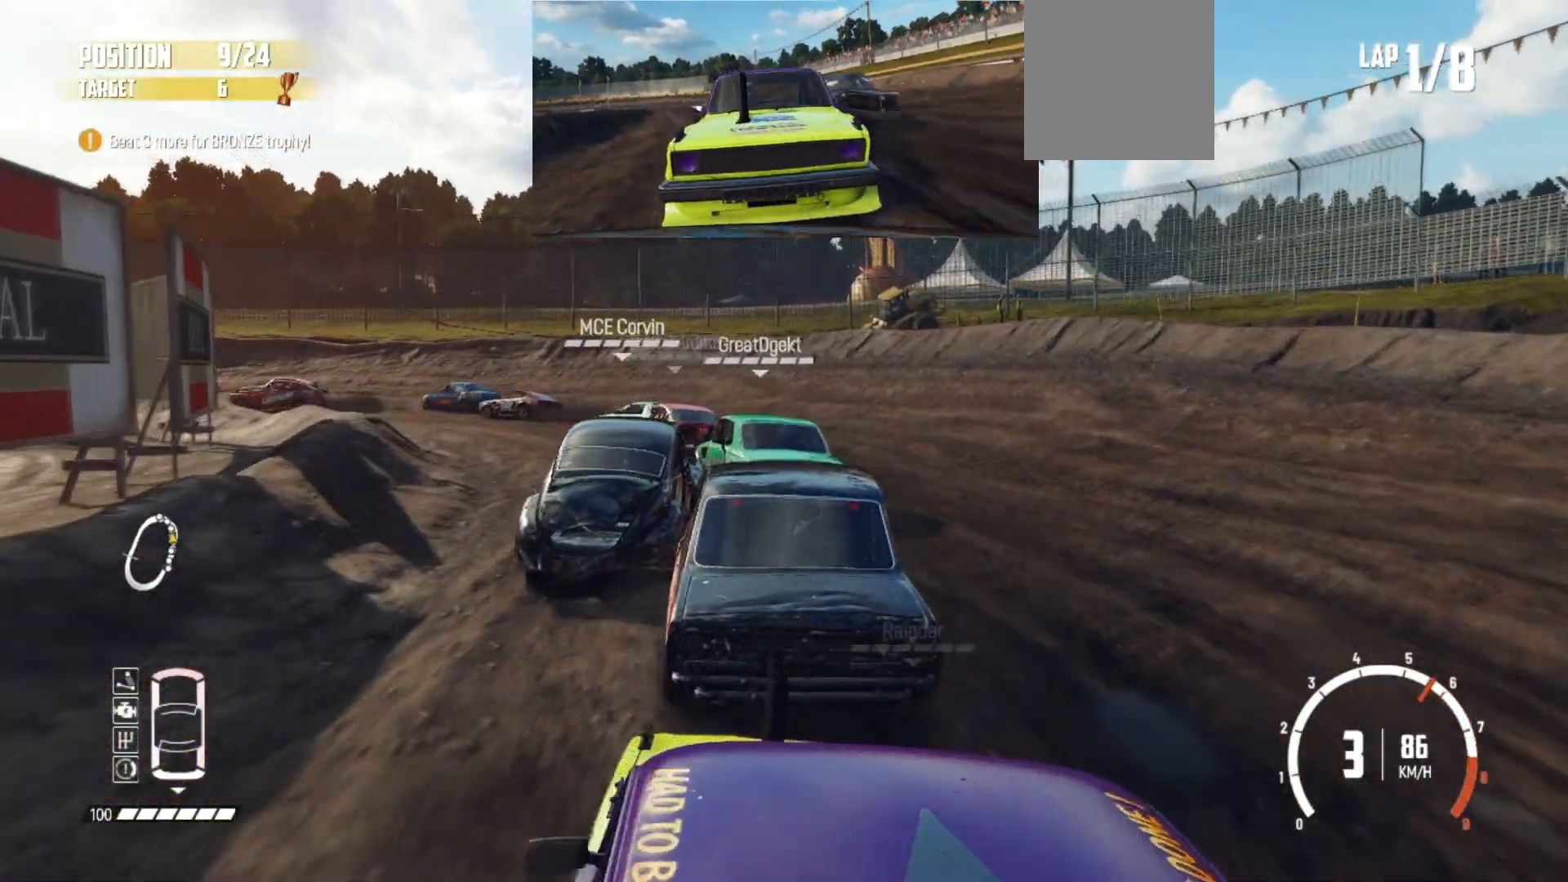
{"buttons": ["R2"], "left_stick": "left", "events": [[33, "B", "up"], [117, "R2", "down"], [383, "R2", "up"], [433, "R2", "down"]]}
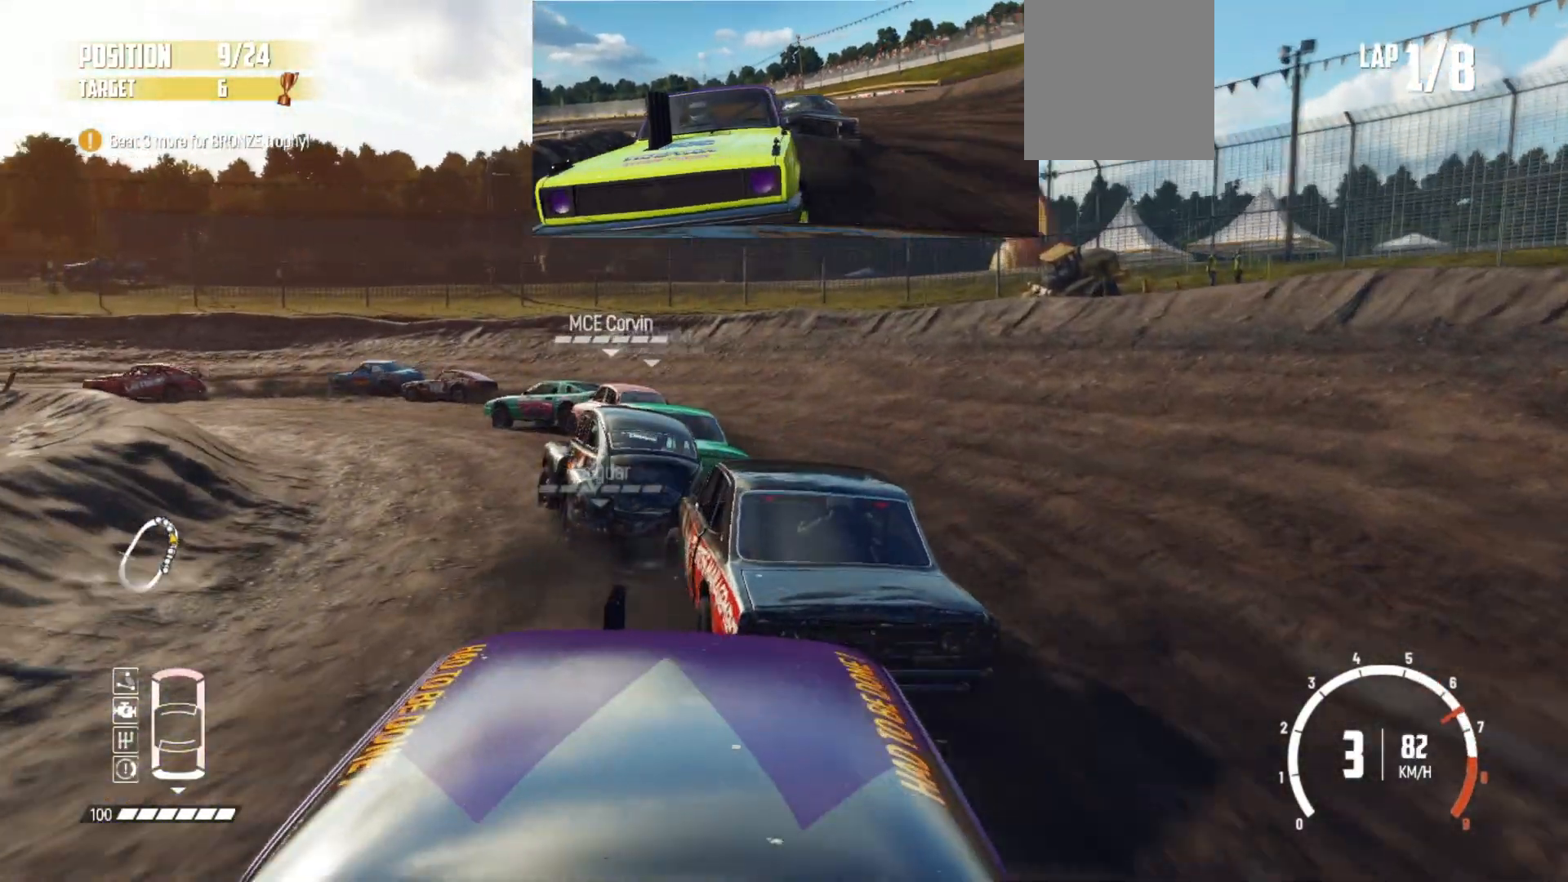
{"buttons": ["R2"], "left_stick": "center", "events": [[317, "left_stick", "center"]]}
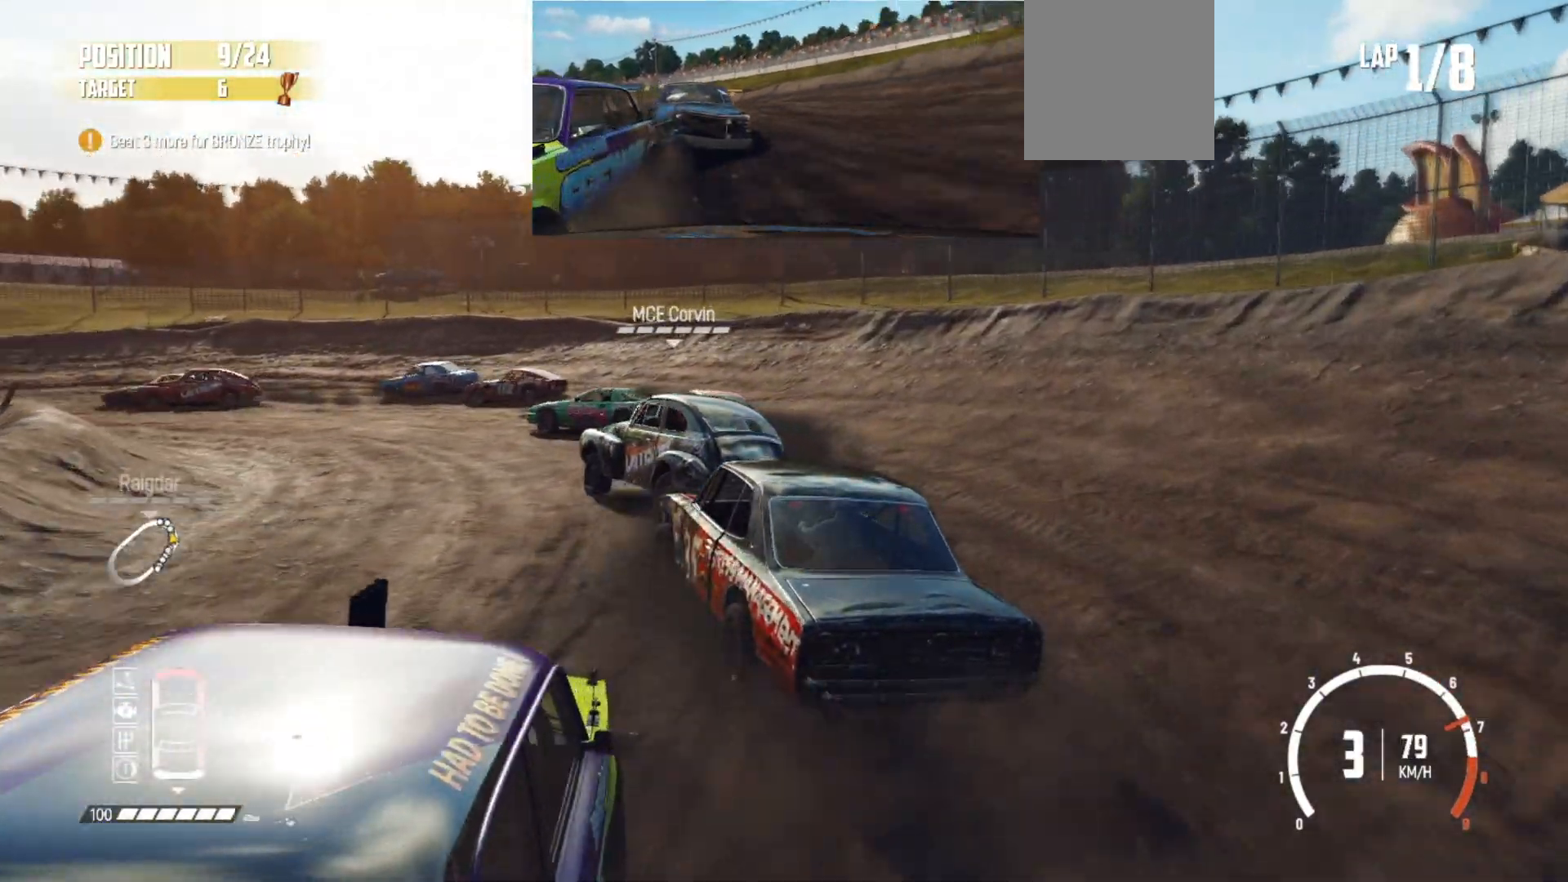
{"buttons": ["R2"], "left_stick": "left", "events": [[267, "left_stick", "left"]]}
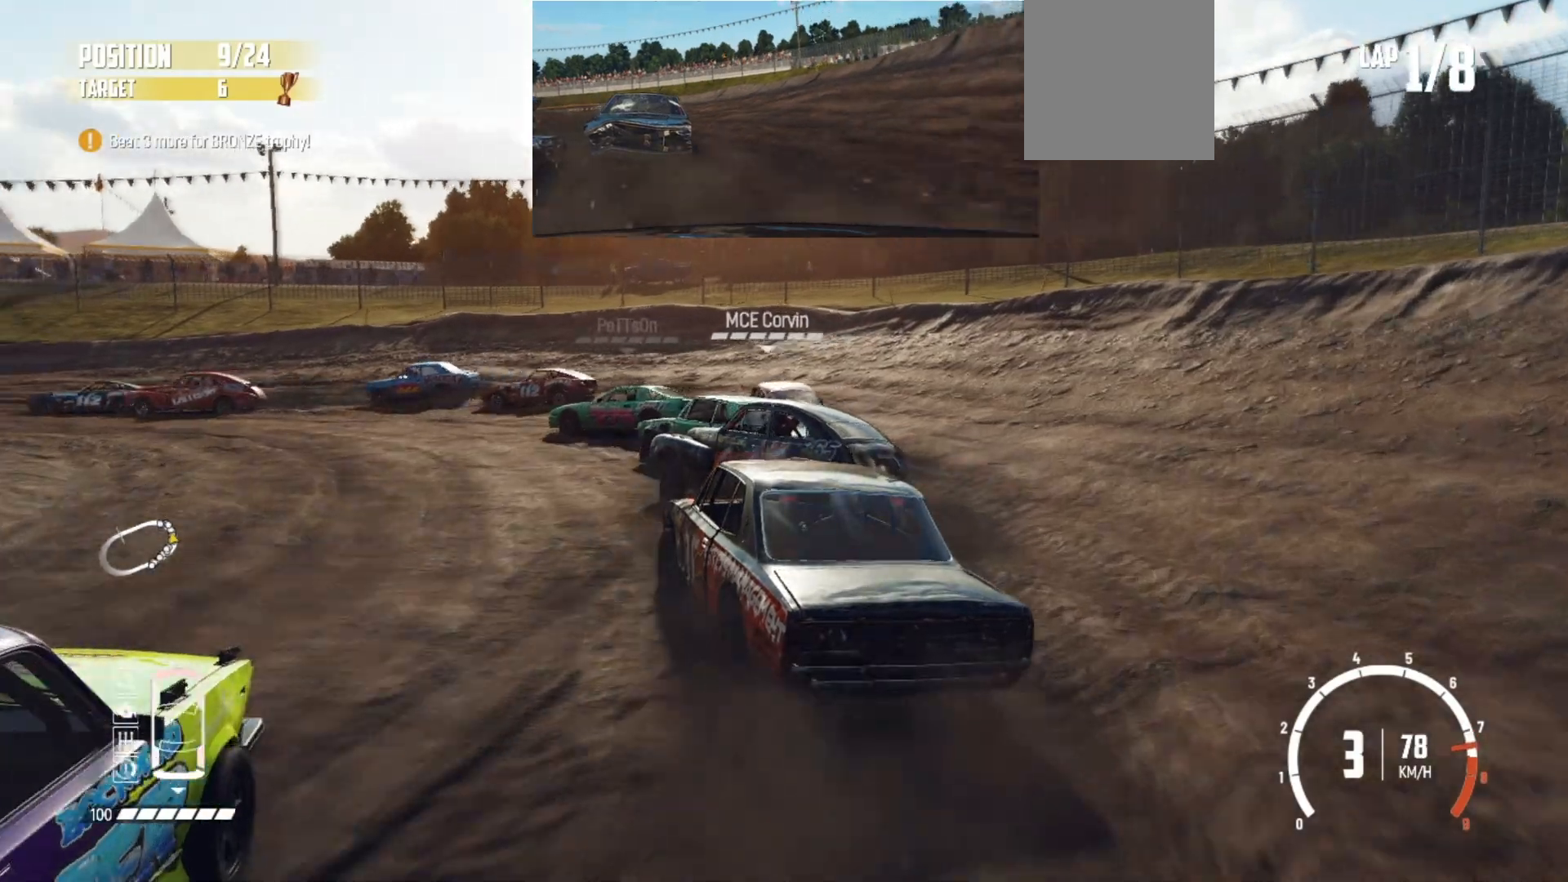
{"buttons": ["R2"], "left_stick": "center", "events": [[233, "left_stick", "center"]]}
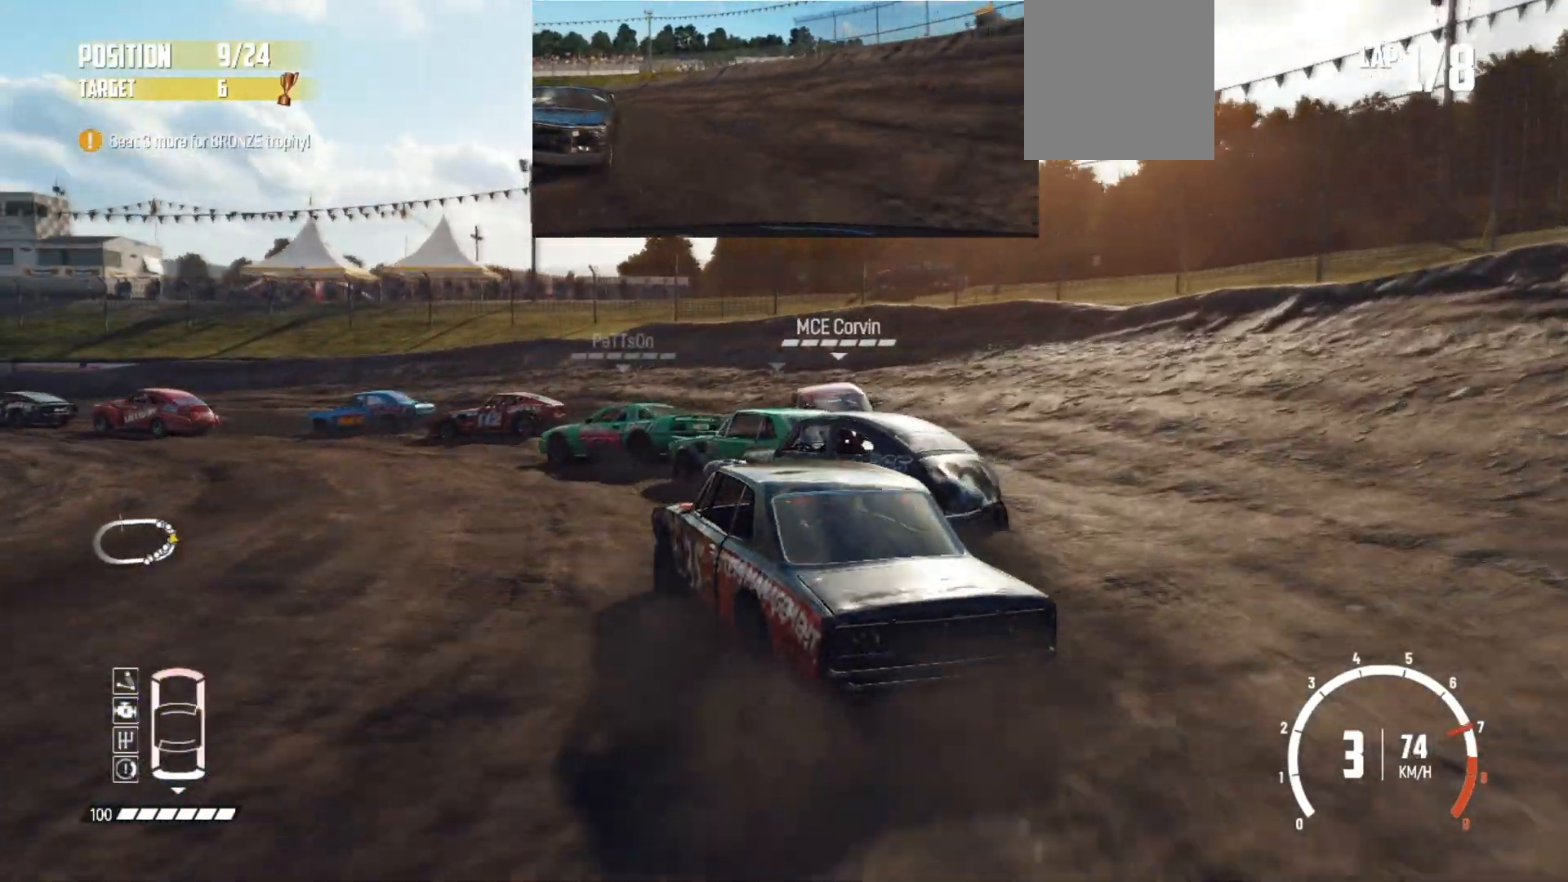
{"buttons": ["R2"], "left_stick": "center", "events": []}
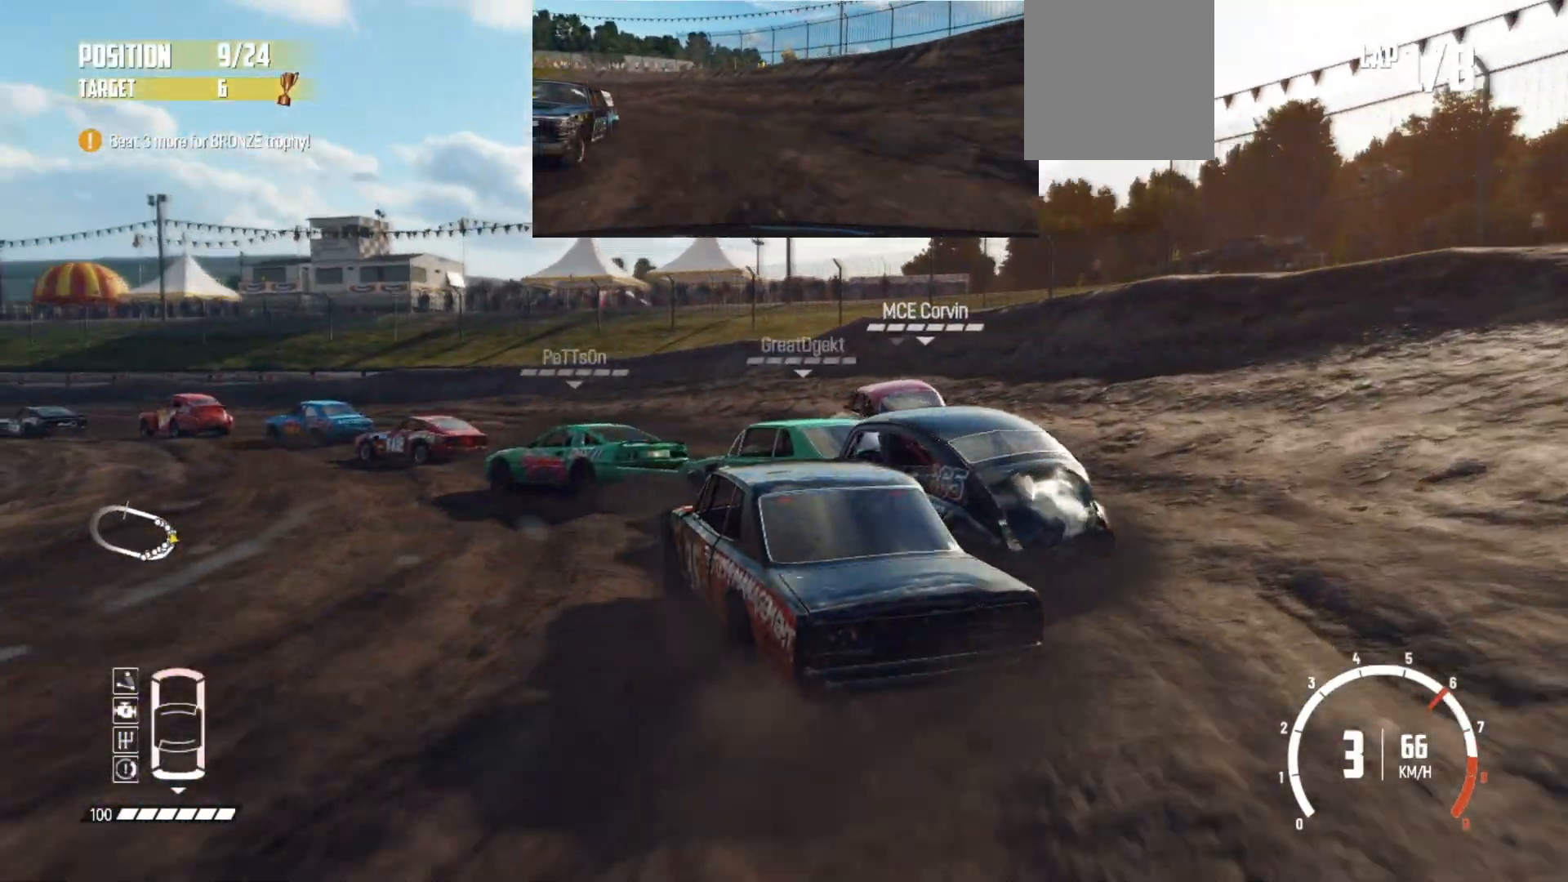
{"buttons": ["R2"], "left_stick": "left", "events": [[167, "left_stick", "left"]]}
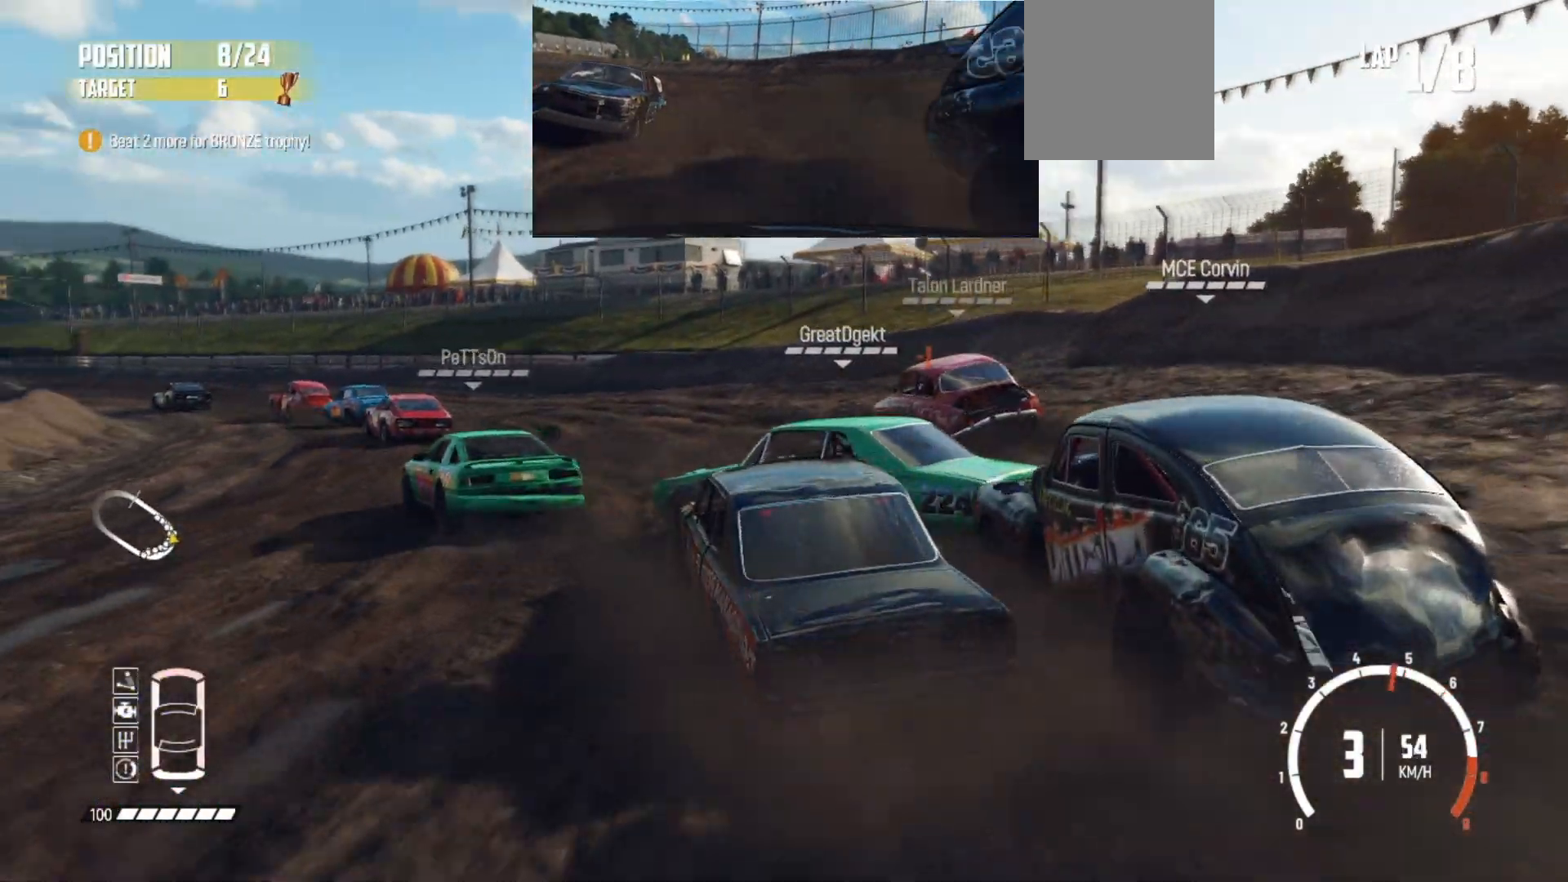
{"buttons": ["R2"], "left_stick": "left", "events": [[17, "left_stick", "center"], [233, "left_stick", "left"]]}
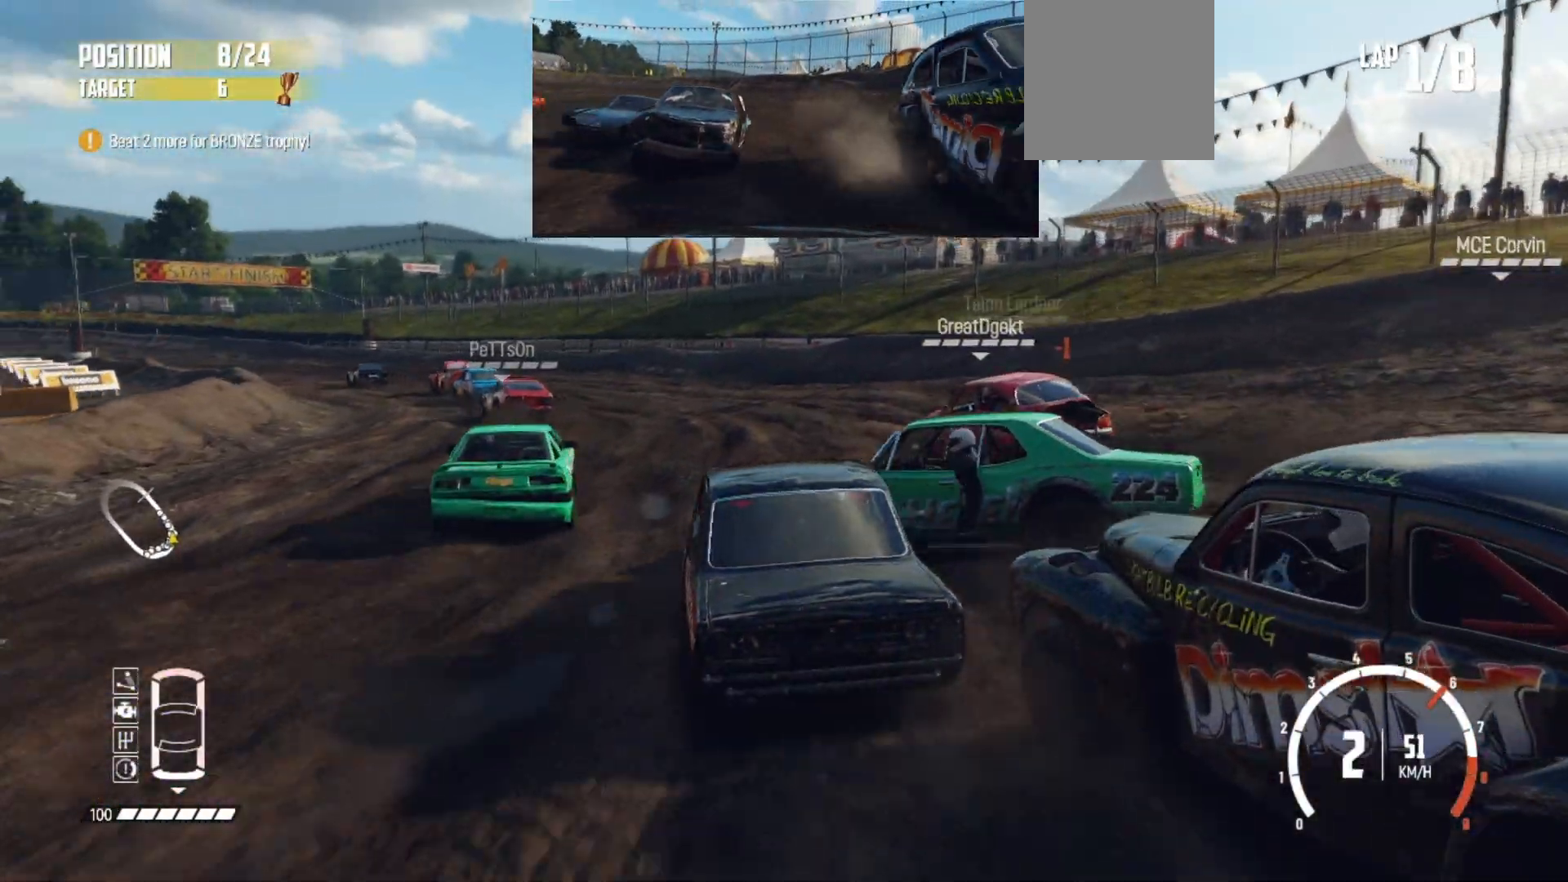
{"buttons": ["R2"], "left_stick": "center", "events": [[17, "left_stick", "center"], [183, "left_stick", "left"], [483, "left_stick", "center"]]}
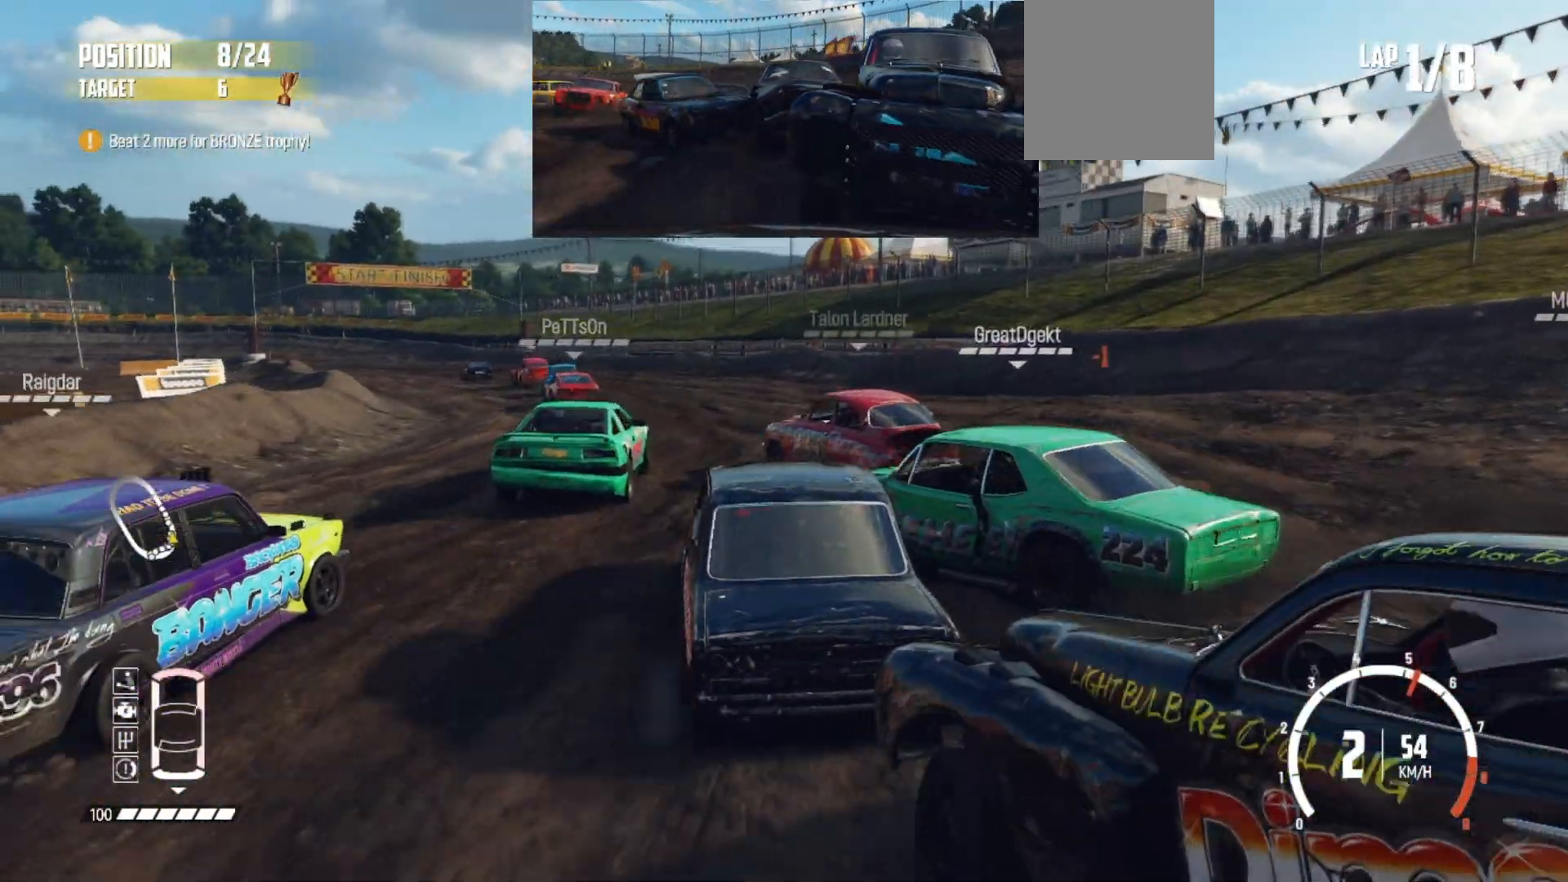
{"buttons": ["R2"], "left_stick": "center", "events": []}
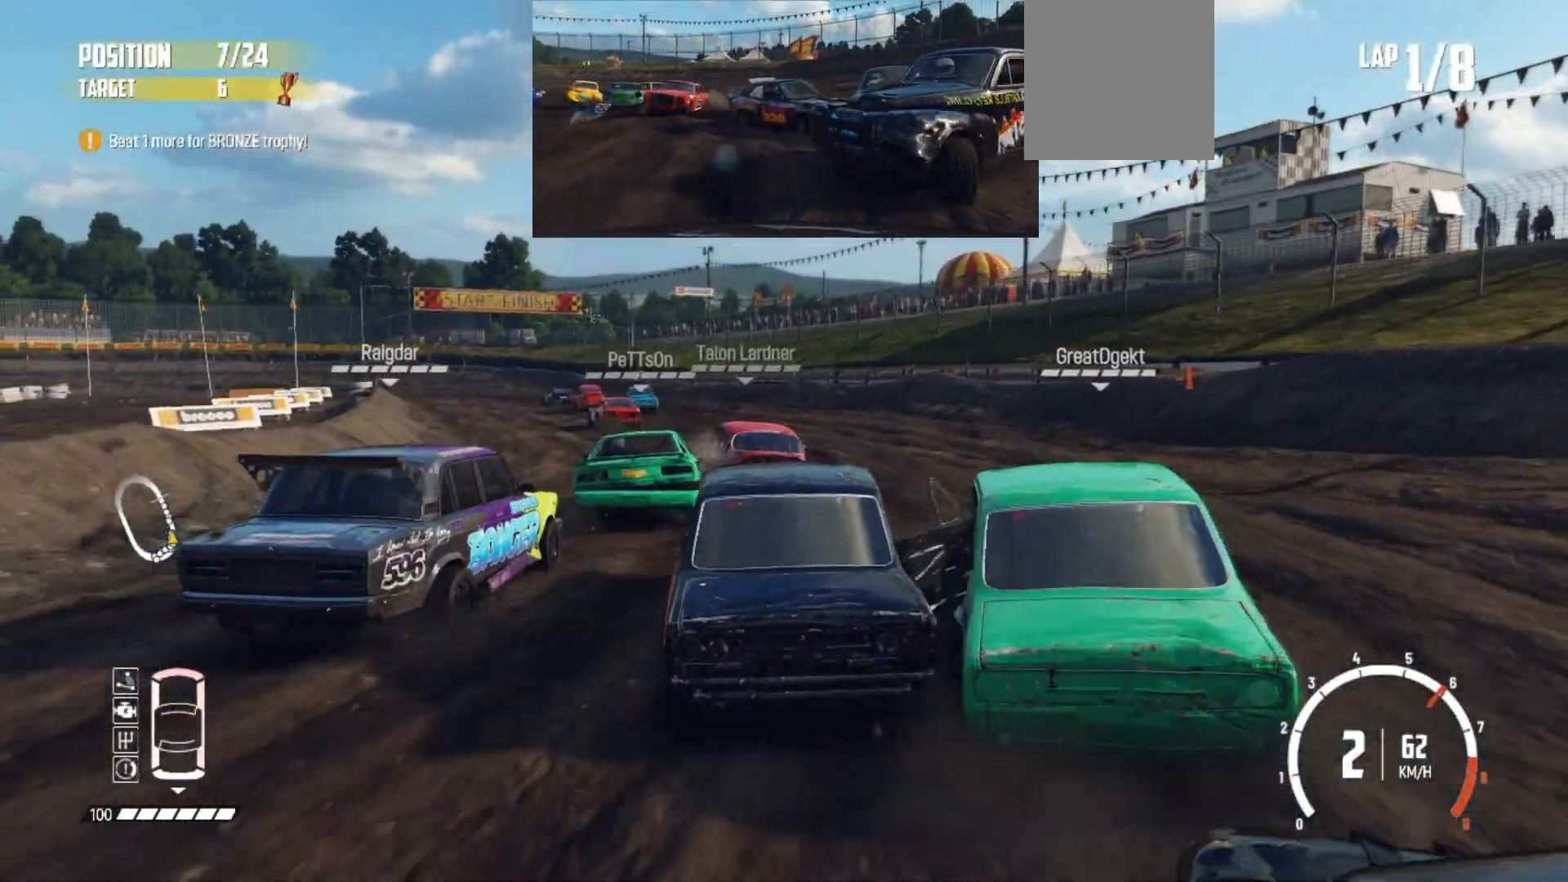
{"buttons": ["R2"], "left_stick": "left", "events": [[133, "left_stick", "left"], [267, "left_stick", "center"], [333, "left_stick", "left"]]}
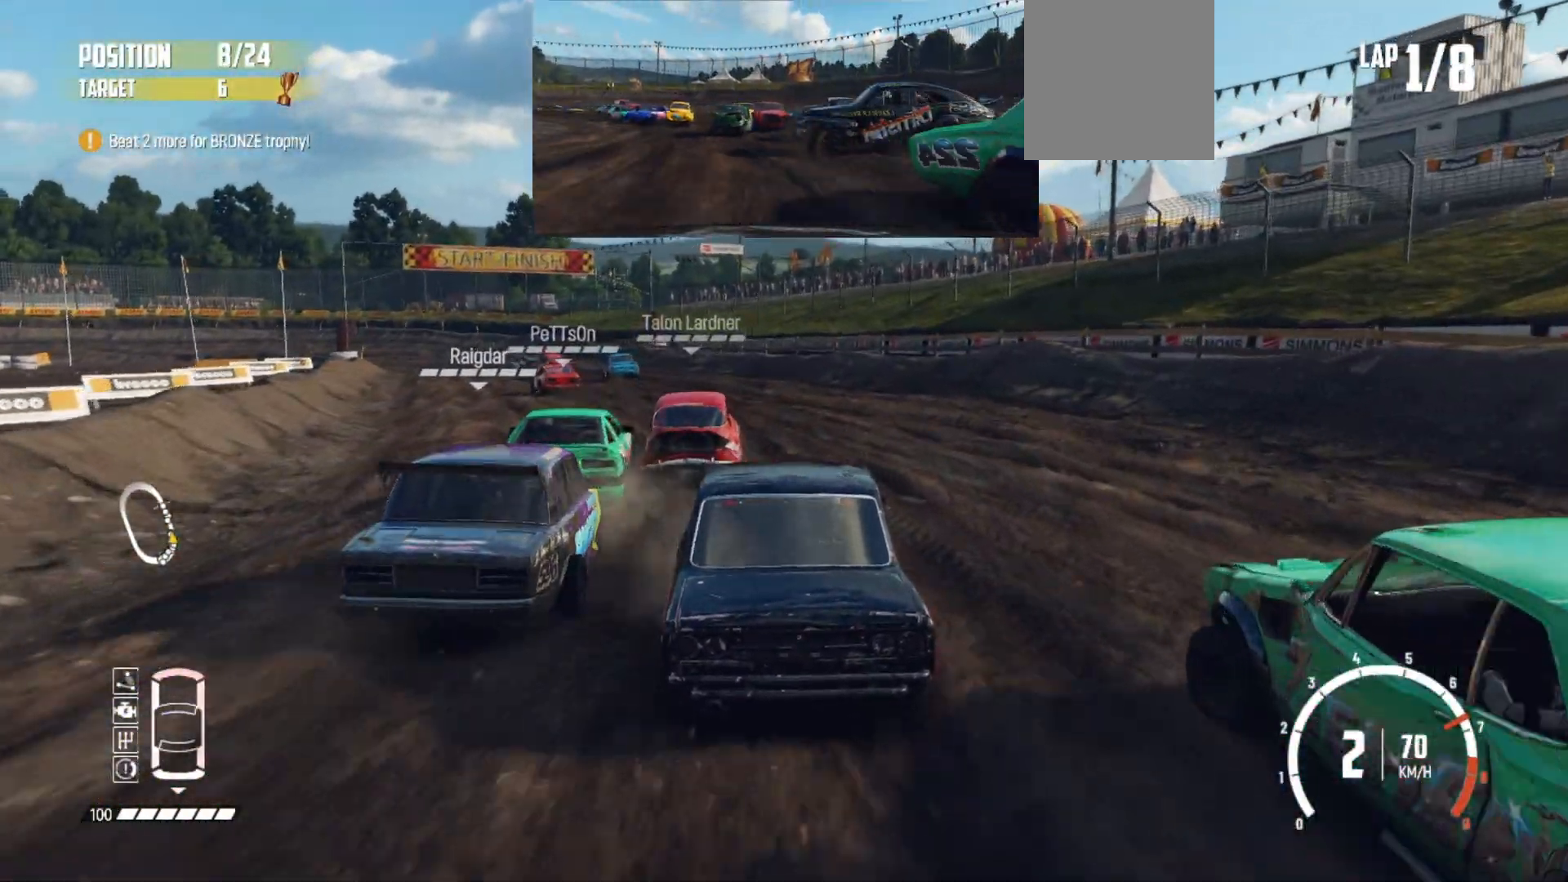
{"buttons": ["R2"], "left_stick": "center", "events": [[33, "left_stick", "center"]]}
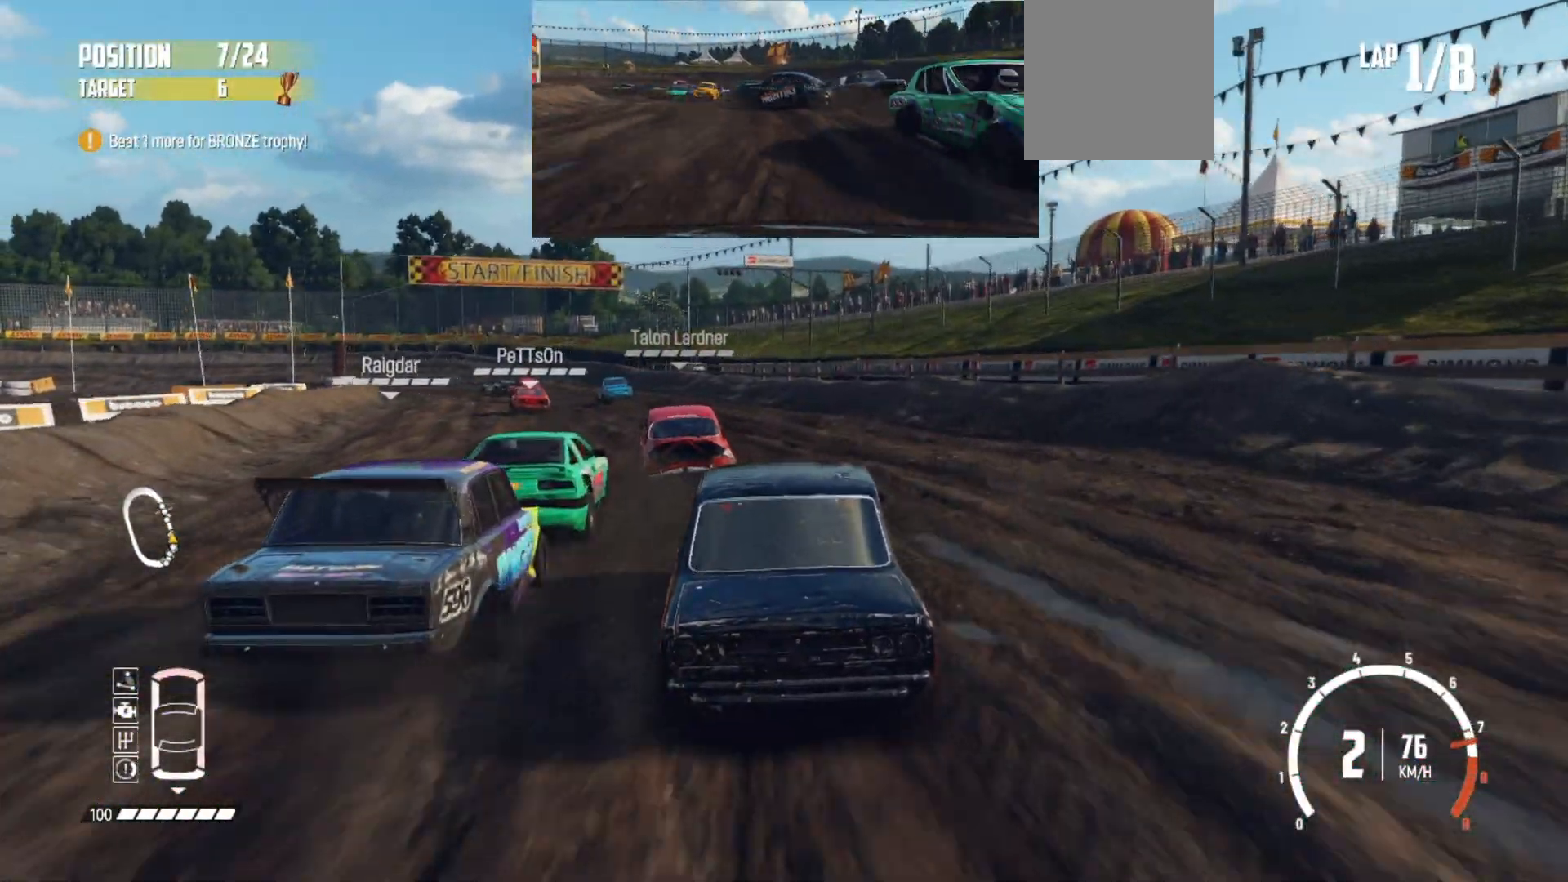
{"buttons": ["R2"], "left_stick": "center", "events": [[167, "left_stick", "left"], [383, "left_stick", "center"]]}
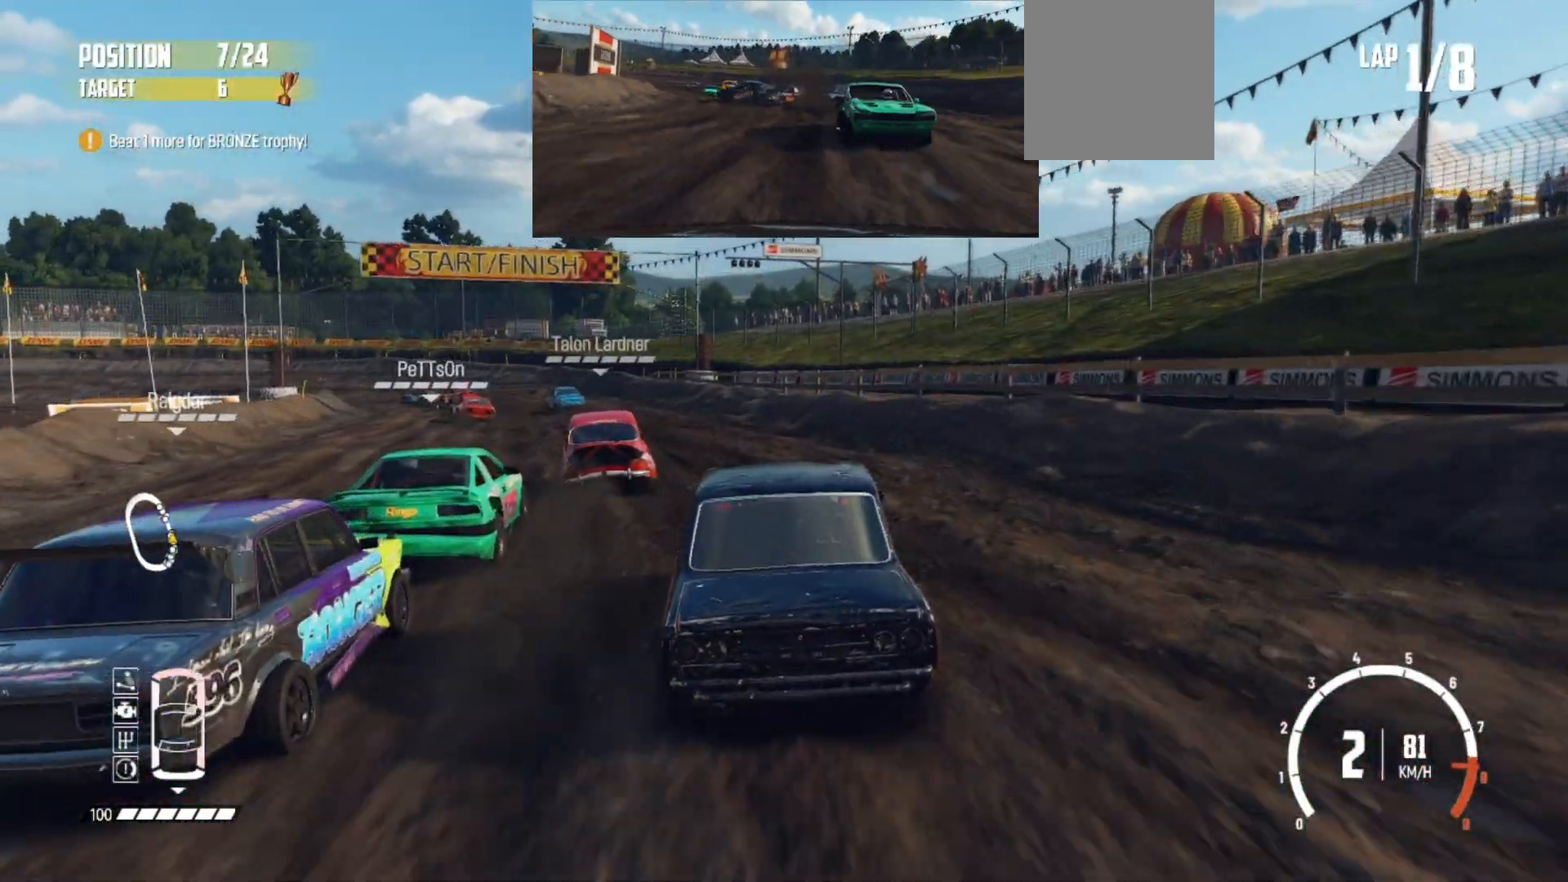
{"buttons": ["R2"], "left_stick": "left", "events": [[233, "left_stick", "left"]]}
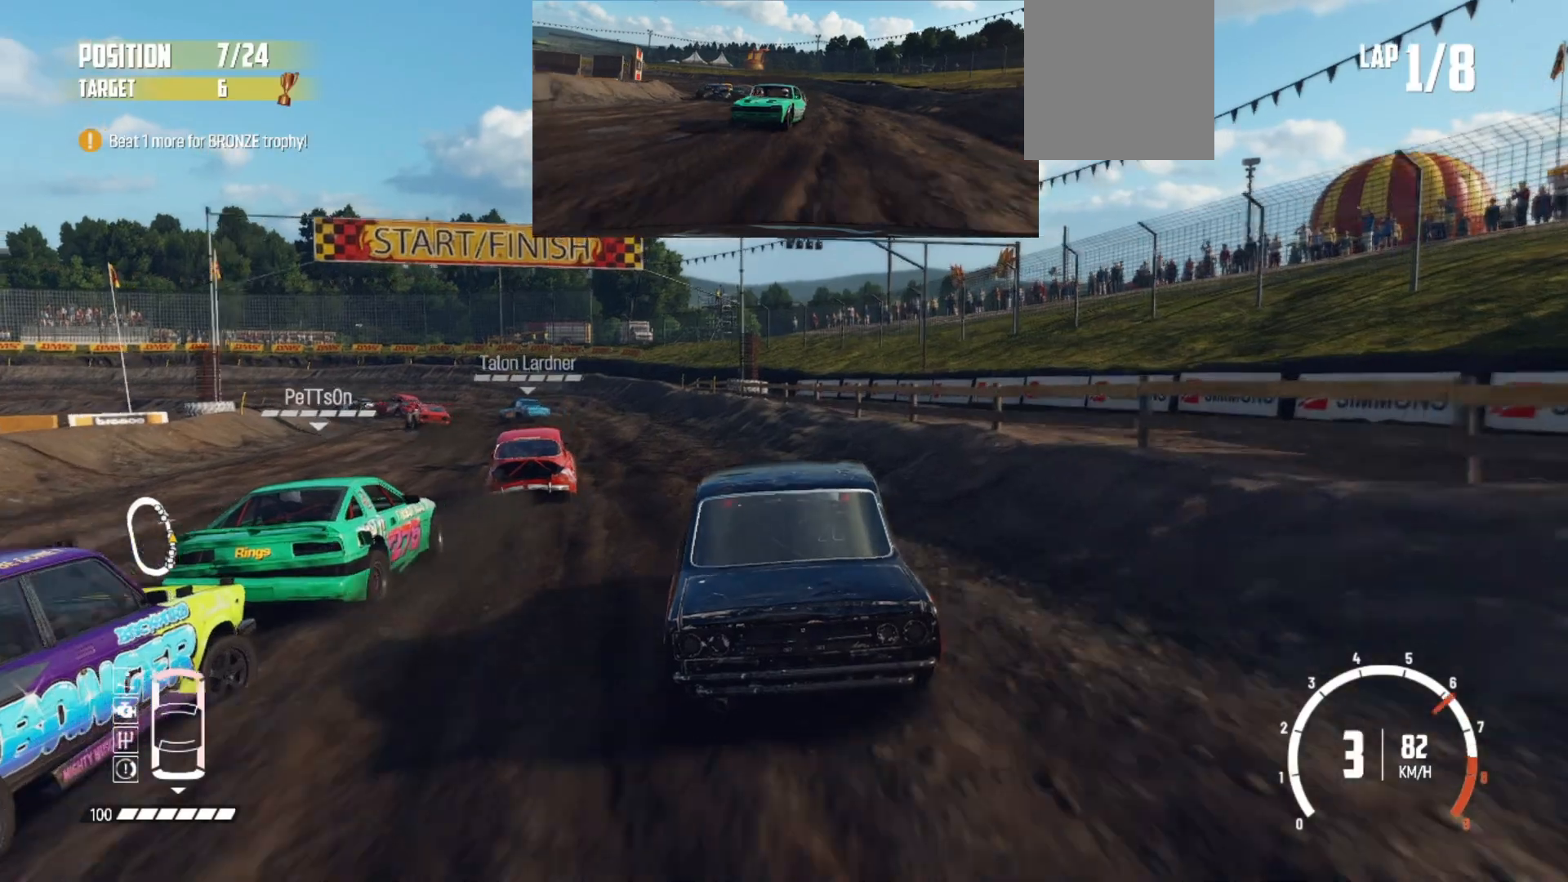
{"buttons": ["R2"], "left_stick": "center", "events": [[317, "left_stick", "center"]]}